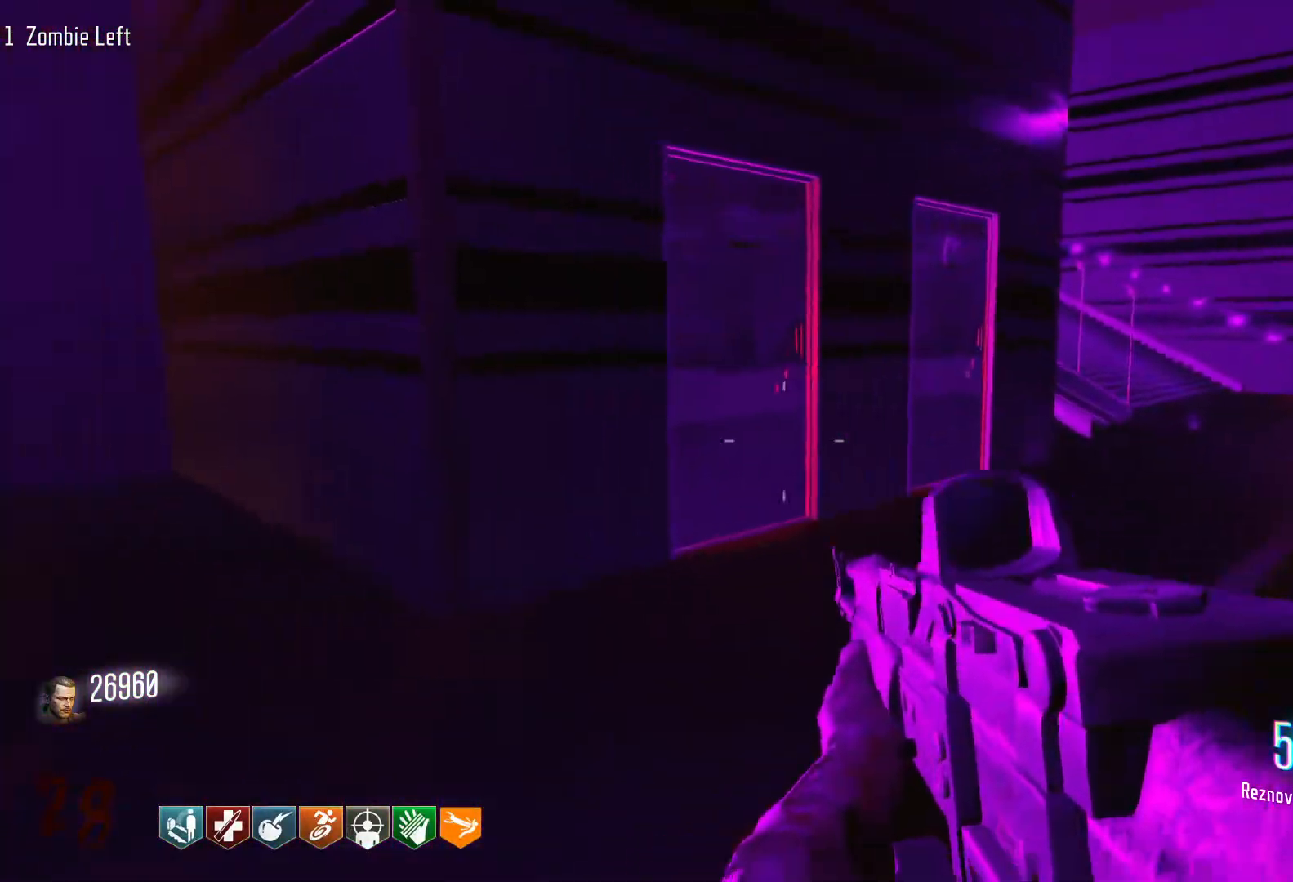
Gameplay with keyboard and mouse; each line is a JSON object with the keys and mouse buttons held at the frame after it. "events" lists presses ("down") and releases ("up") of "1", "2", "3", "4", "5", "a", "alt", "c", "caps_lock", "ctrl", "d", "e", "f", "g", "q", "r", "s", "shift", "space", "t", "tab", "v", "w", "x", "z", "mouse_left", "mouse_wheel" and "mouse_right" between this image and that frame as [ms after this image, input, new state], when the widget could be followed in between. "mouse_left", "mouse_wheel", "mouse_right" = the "left", "wheel", "right" buttons of the "mouse" list. No other keys are recorded. "wheel" means that the mouse wheel is clicked or scrolled. Not read: mouse_move.
{"keys": ["d"], "mouse": [], "events": [[133, "shift", "down"], [266, "d", "down"], [500, "shift", "up"], [500, "w", "up"]]}
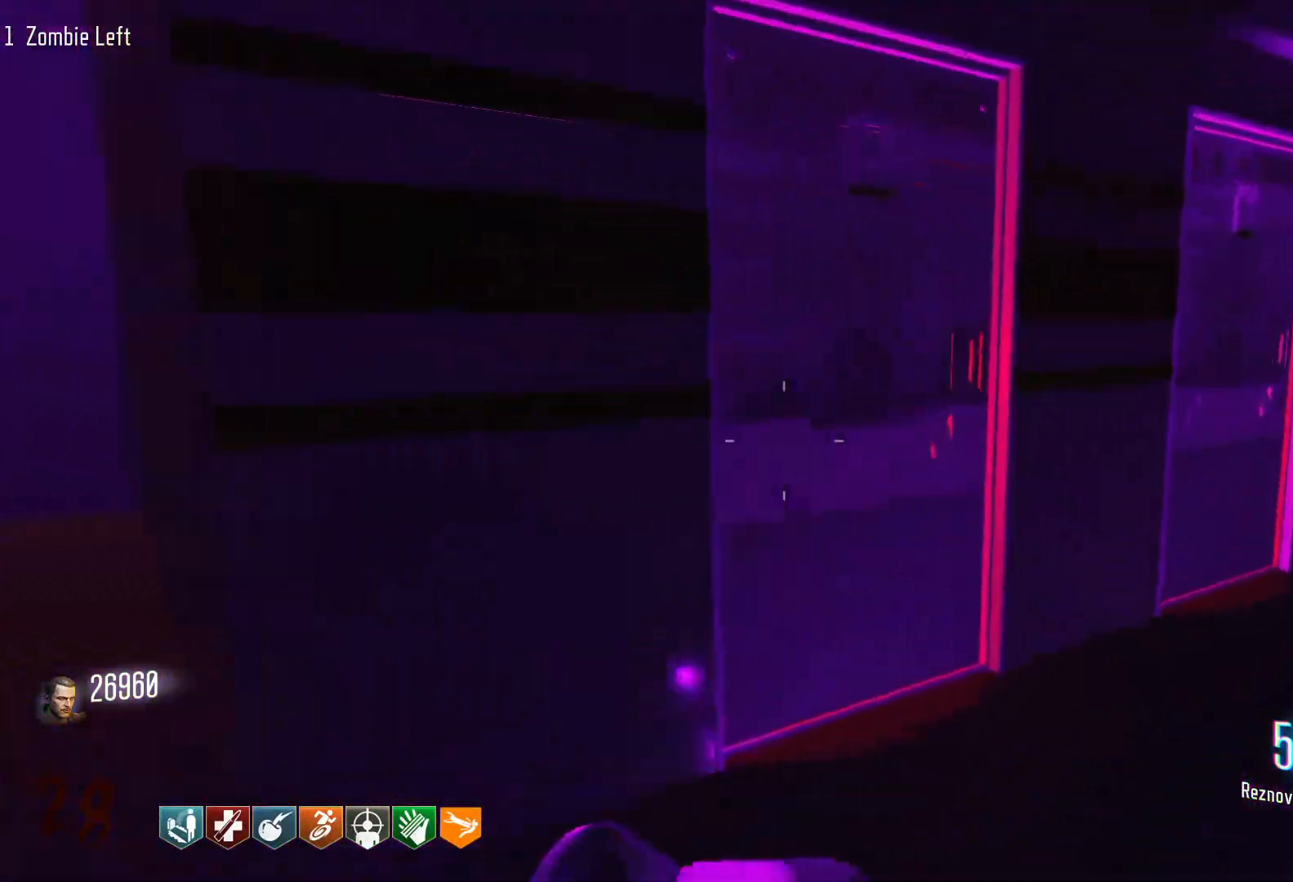
{"keys": ["e", "w"], "mouse": [], "events": [[50, "w", "down"], [100, "d", "up"], [433, "e", "down"]]}
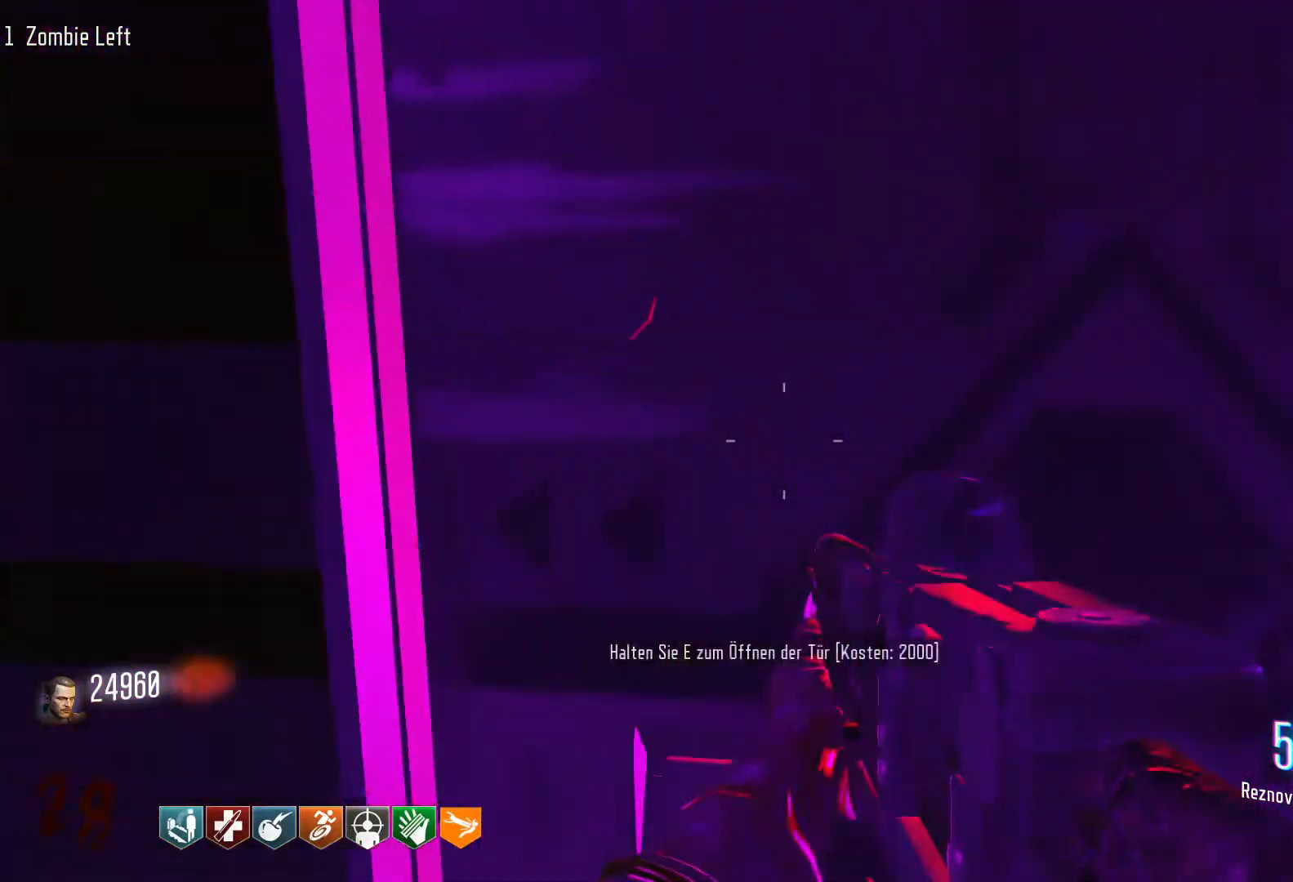
{"keys": ["d"], "mouse": [], "events": [[16, "w", "up"], [166, "e", "up"], [166, "s", "down"], [300, "d", "down"], [433, "s", "up"]]}
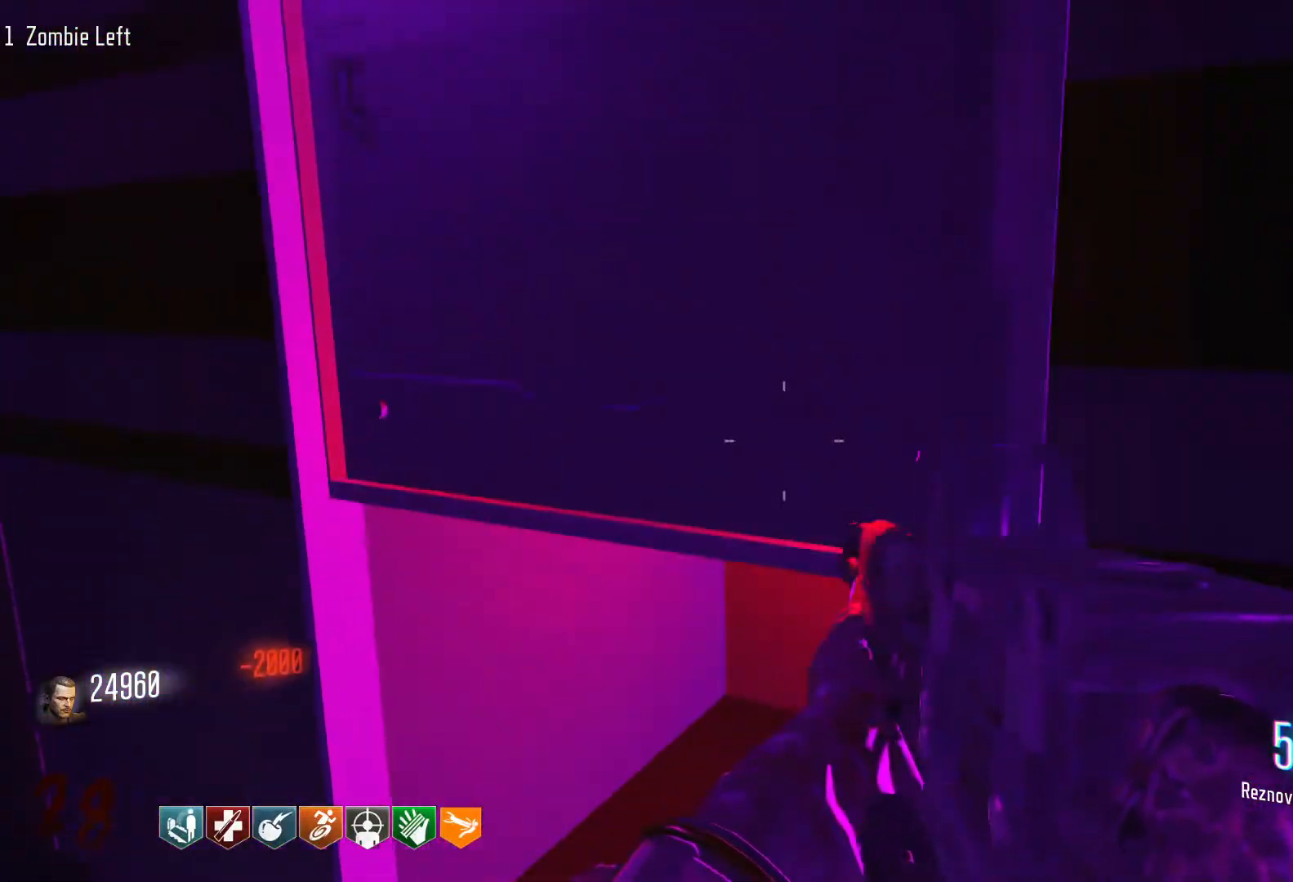
{"keys": ["w"], "mouse": [], "events": [[416, "w", "down"], [450, "d", "up"]]}
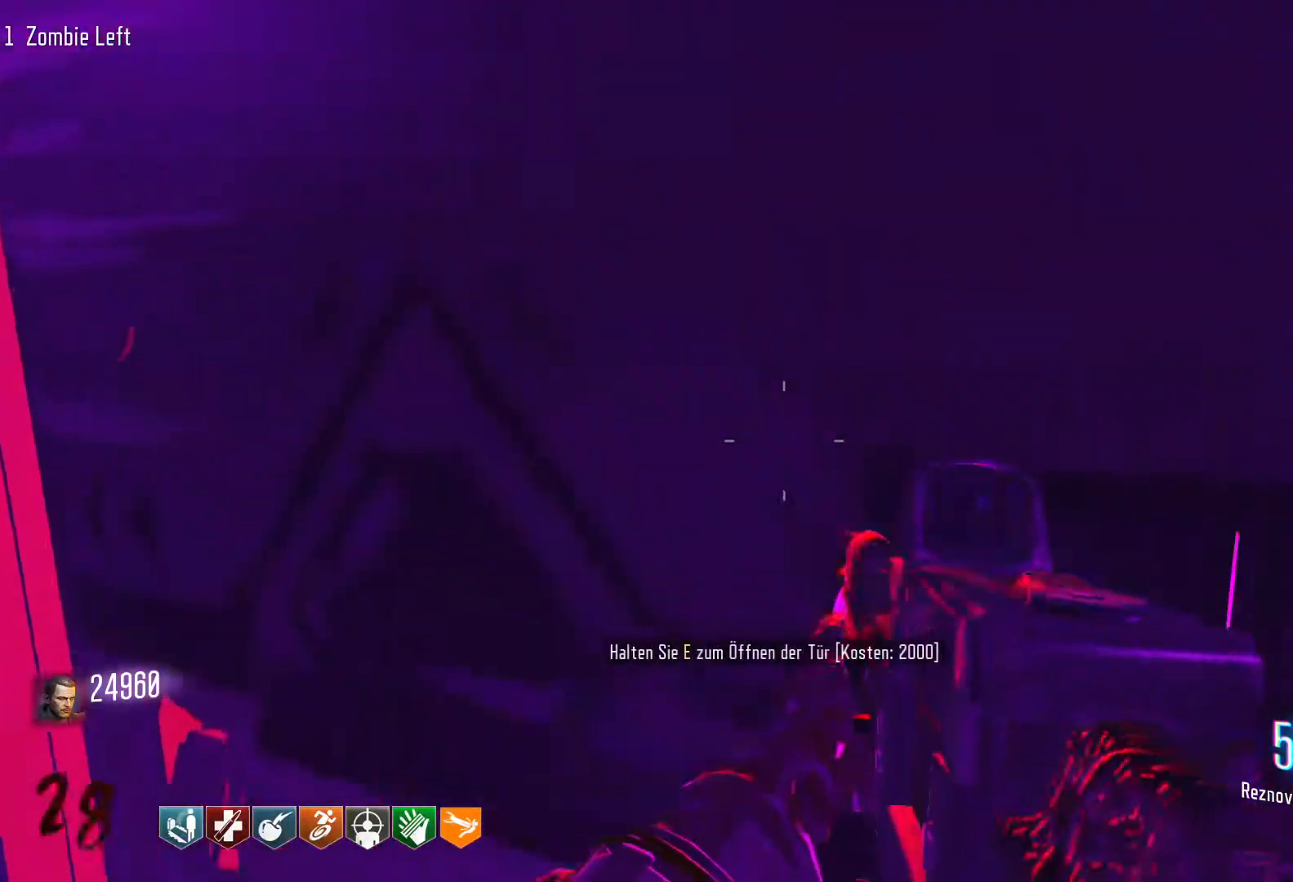
{"keys": ["w"], "mouse": [], "events": [[50, "e", "down"], [183, "e", "up"]]}
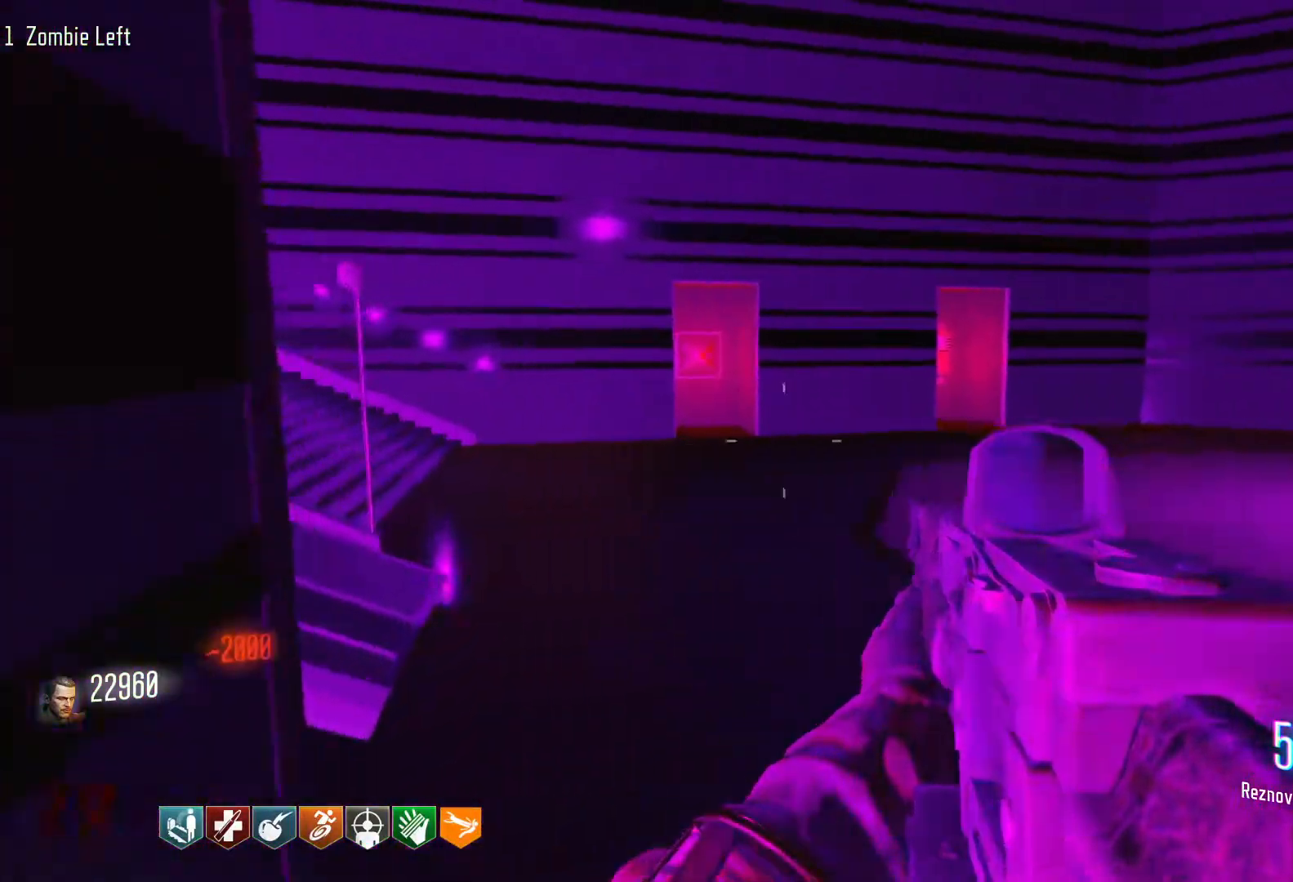
{"keys": ["a", "w"], "mouse": [], "events": [[116, "shift", "down"], [250, "shift", "up"], [400, "a", "down"]]}
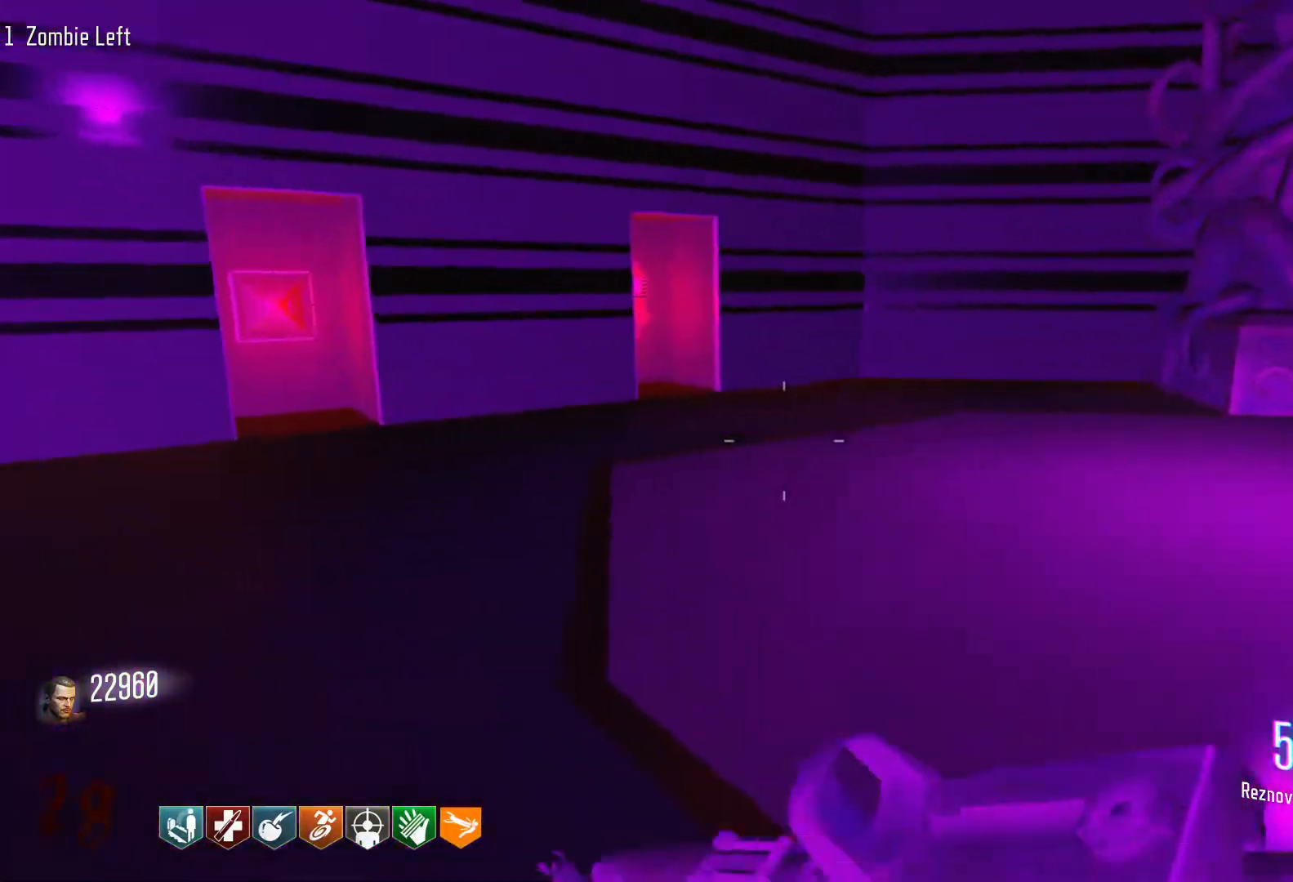
{"keys": ["a"], "mouse": [], "events": [[133, "space", "down"], [316, "space", "up"], [500, "w", "up"]]}
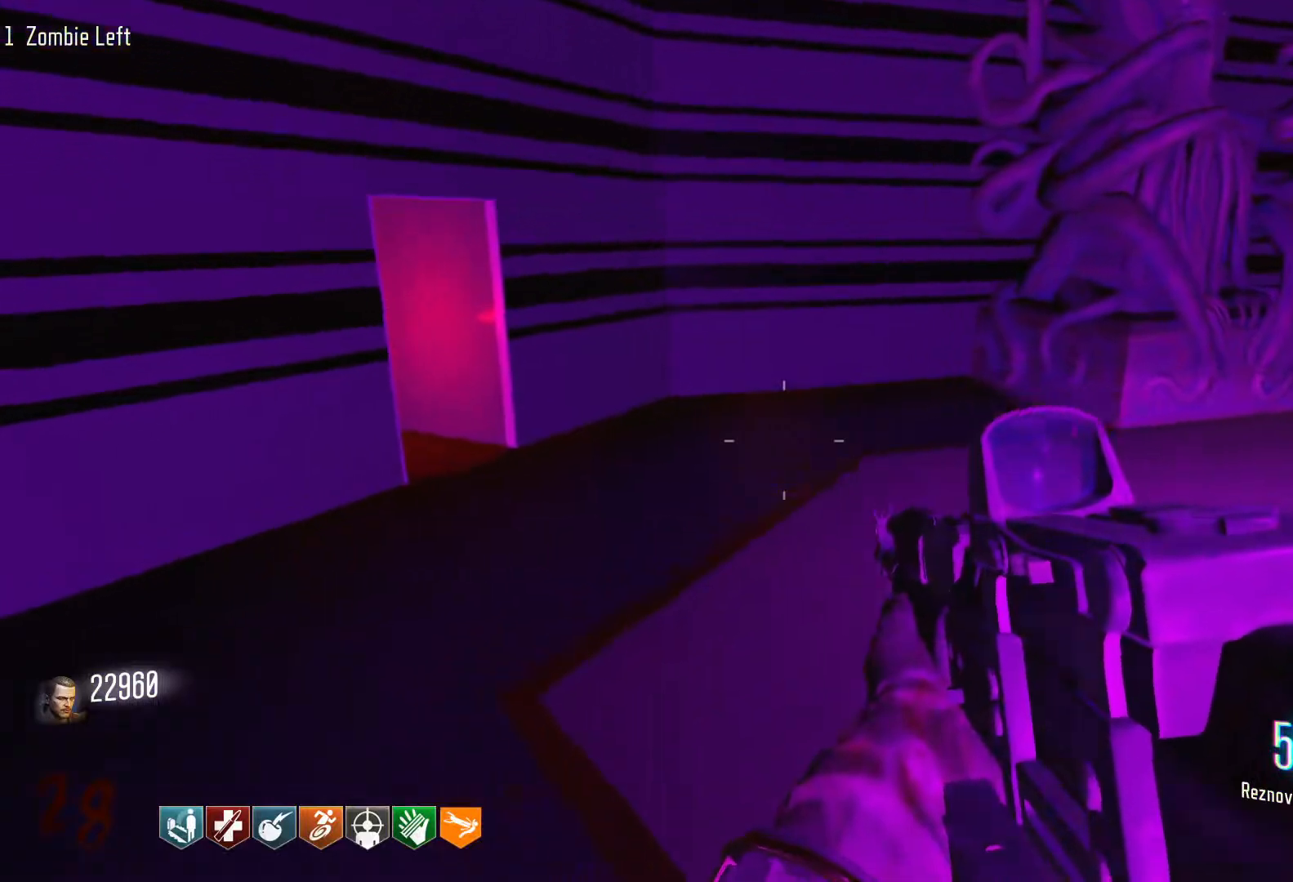
{"keys": ["w"], "mouse": [], "events": [[150, "w", "down"], [283, "a", "up"]]}
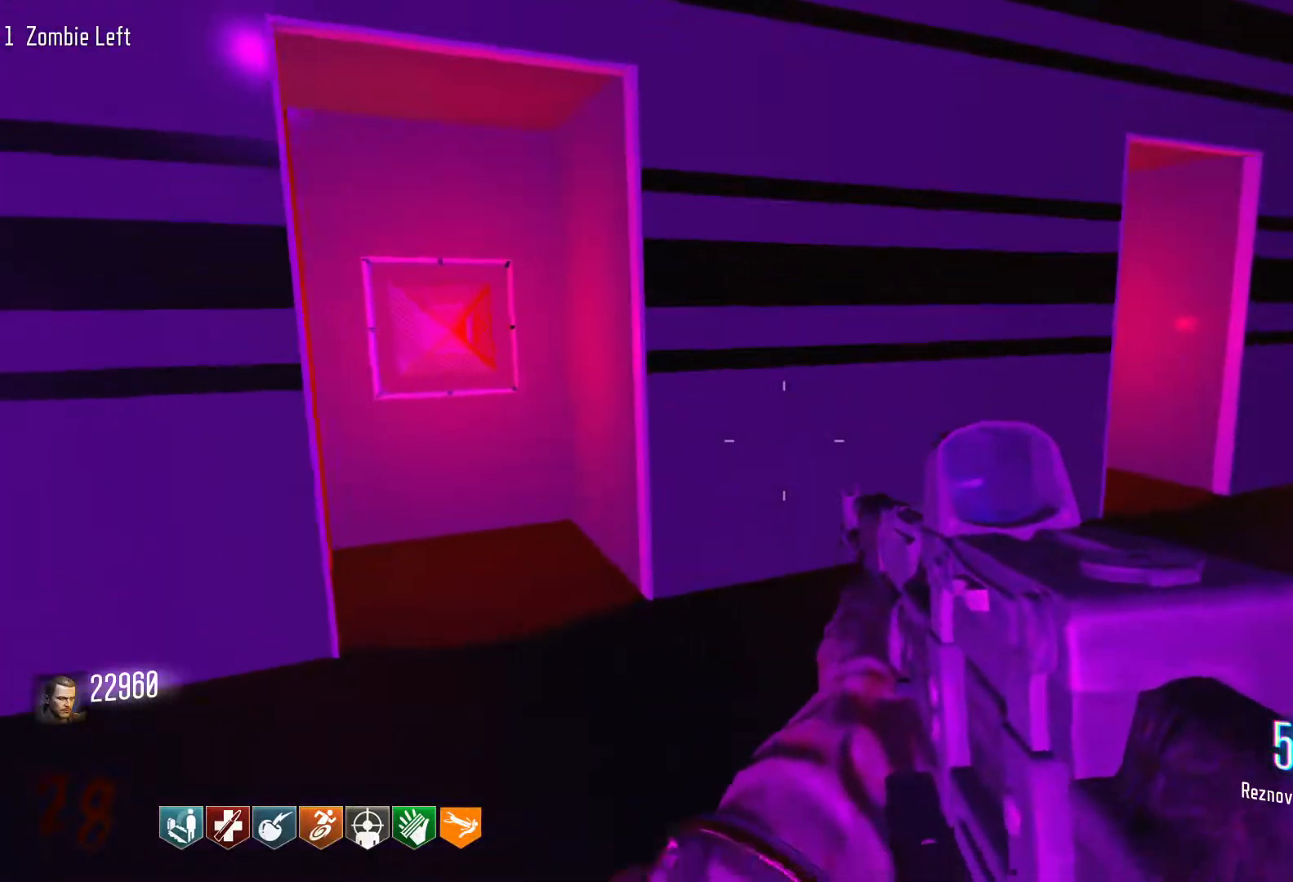
{"keys": ["w"], "mouse": [], "events": [[116, "shift", "down"], [350, "shift", "up"]]}
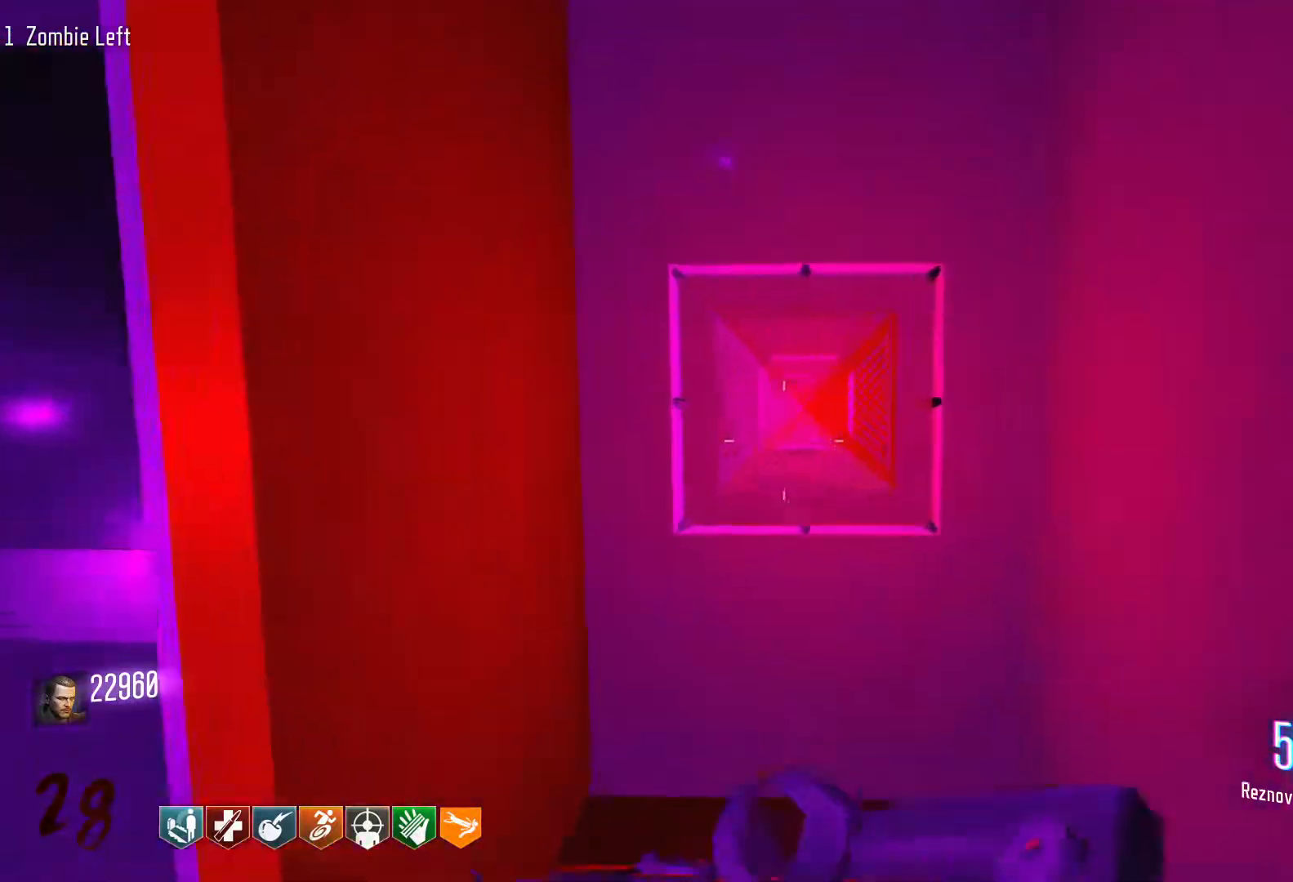
{"keys": ["d"], "mouse": [], "events": [[183, "w", "up"], [266, "s", "down"], [450, "d", "down"], [500, "s", "up"]]}
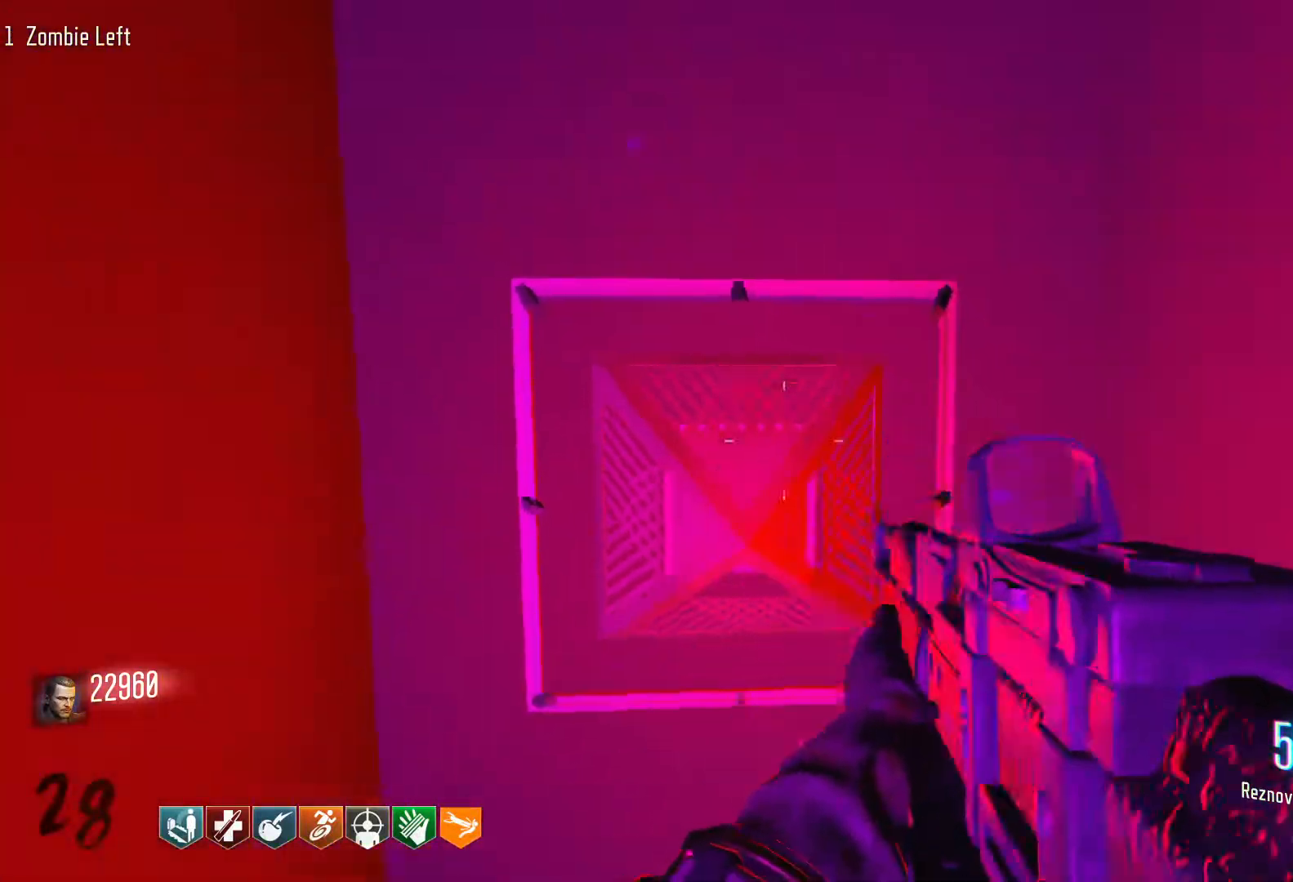
{"keys": ["w"], "mouse": [], "events": [[100, "w", "down"], [150, "shift", "down"], [233, "d", "up"], [433, "shift", "up"]]}
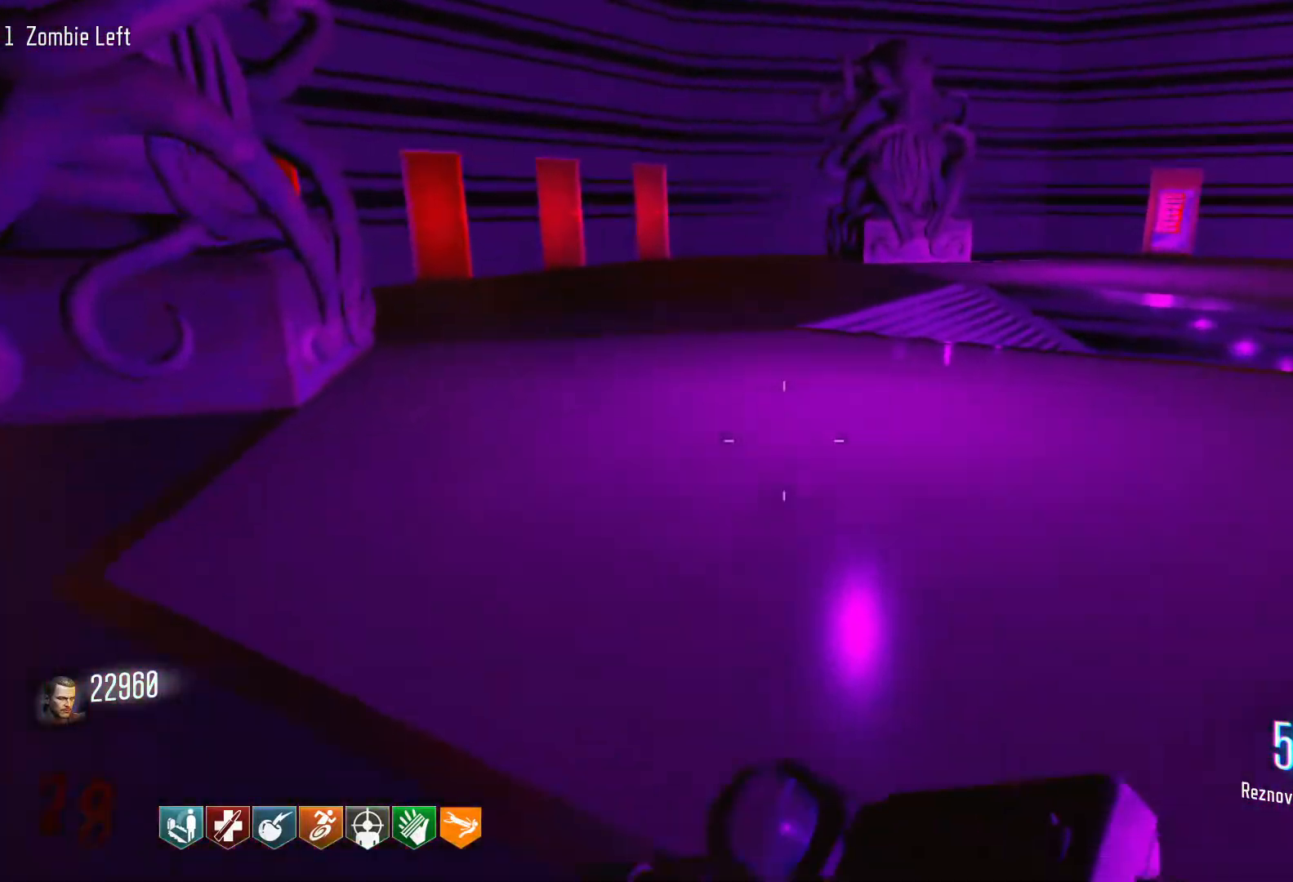
{"keys": ["a", "w"], "mouse": [], "events": [[250, "a", "down"]]}
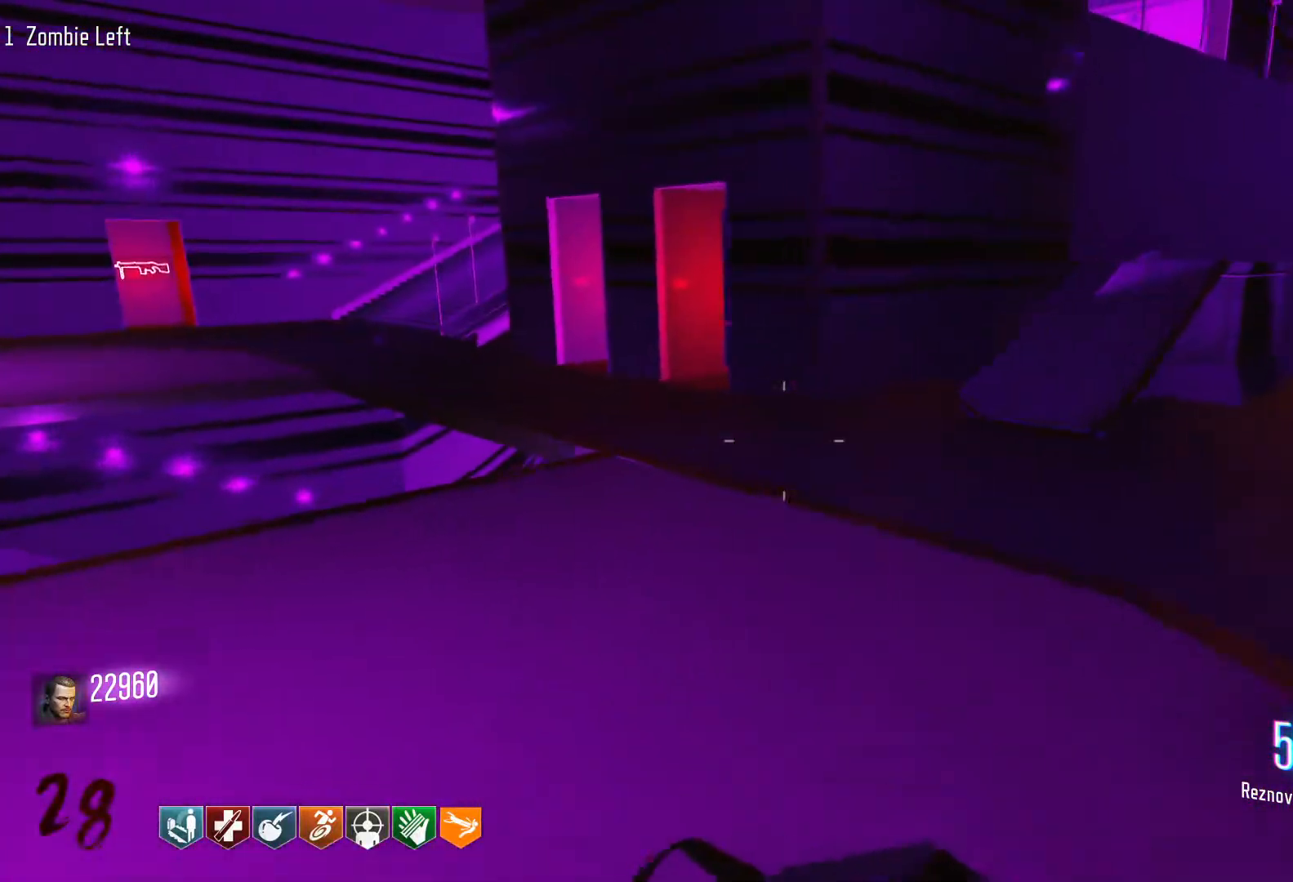
{"keys": ["w"], "mouse": [], "events": [[133, "a", "up"]]}
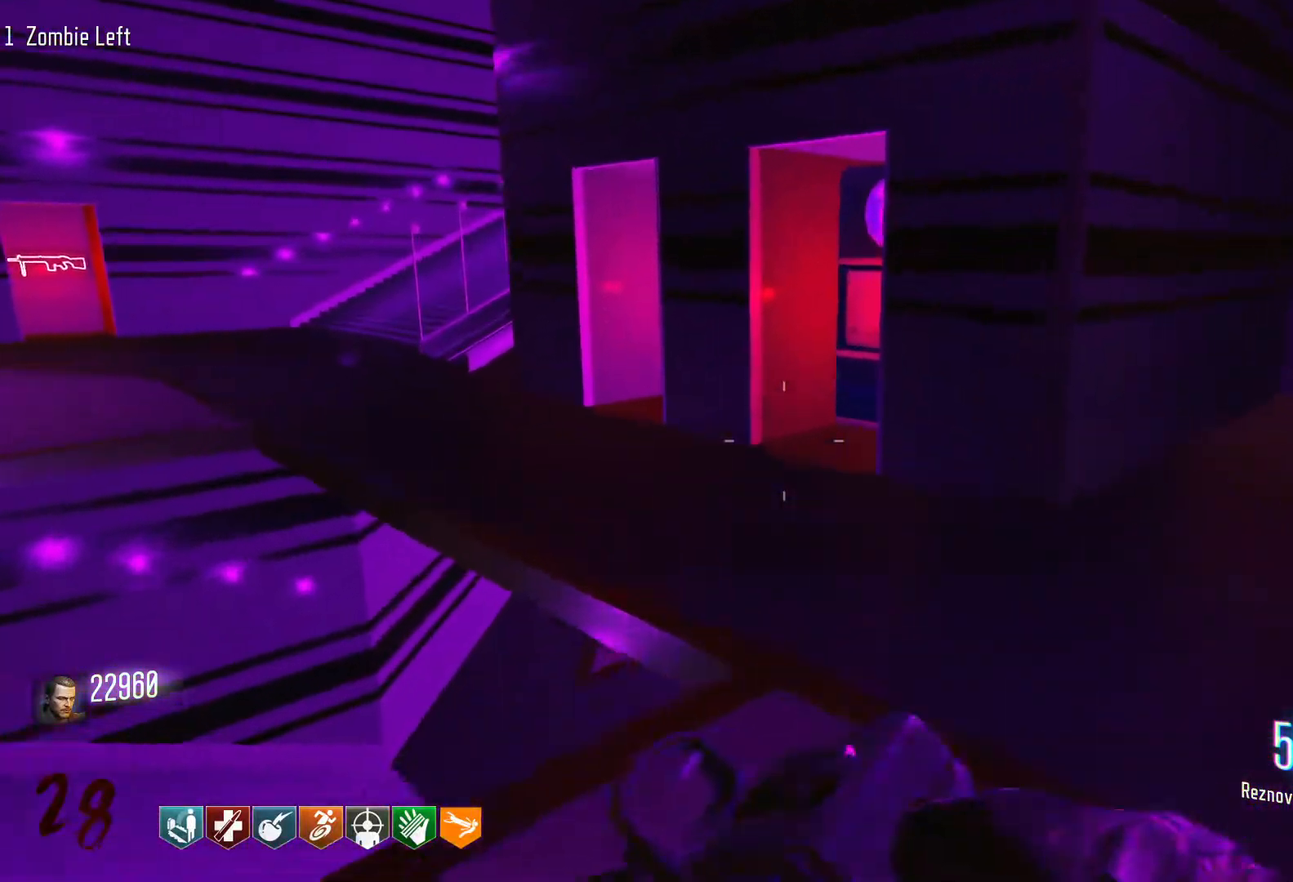
{"keys": ["a"], "mouse": [], "events": [[383, "a", "down"], [433, "w", "up"]]}
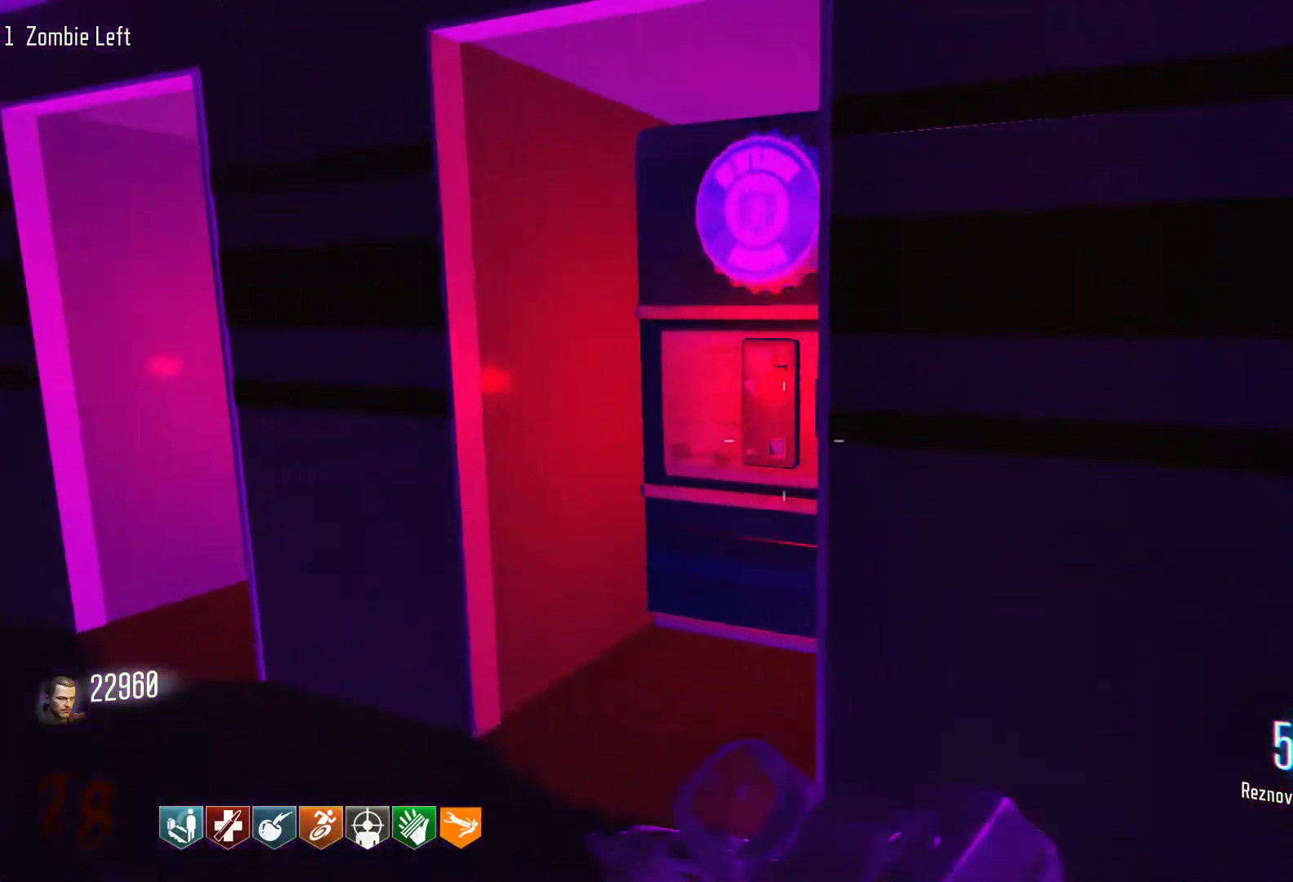
{"keys": ["a", "w"], "mouse": [], "events": [[483, "w", "down"]]}
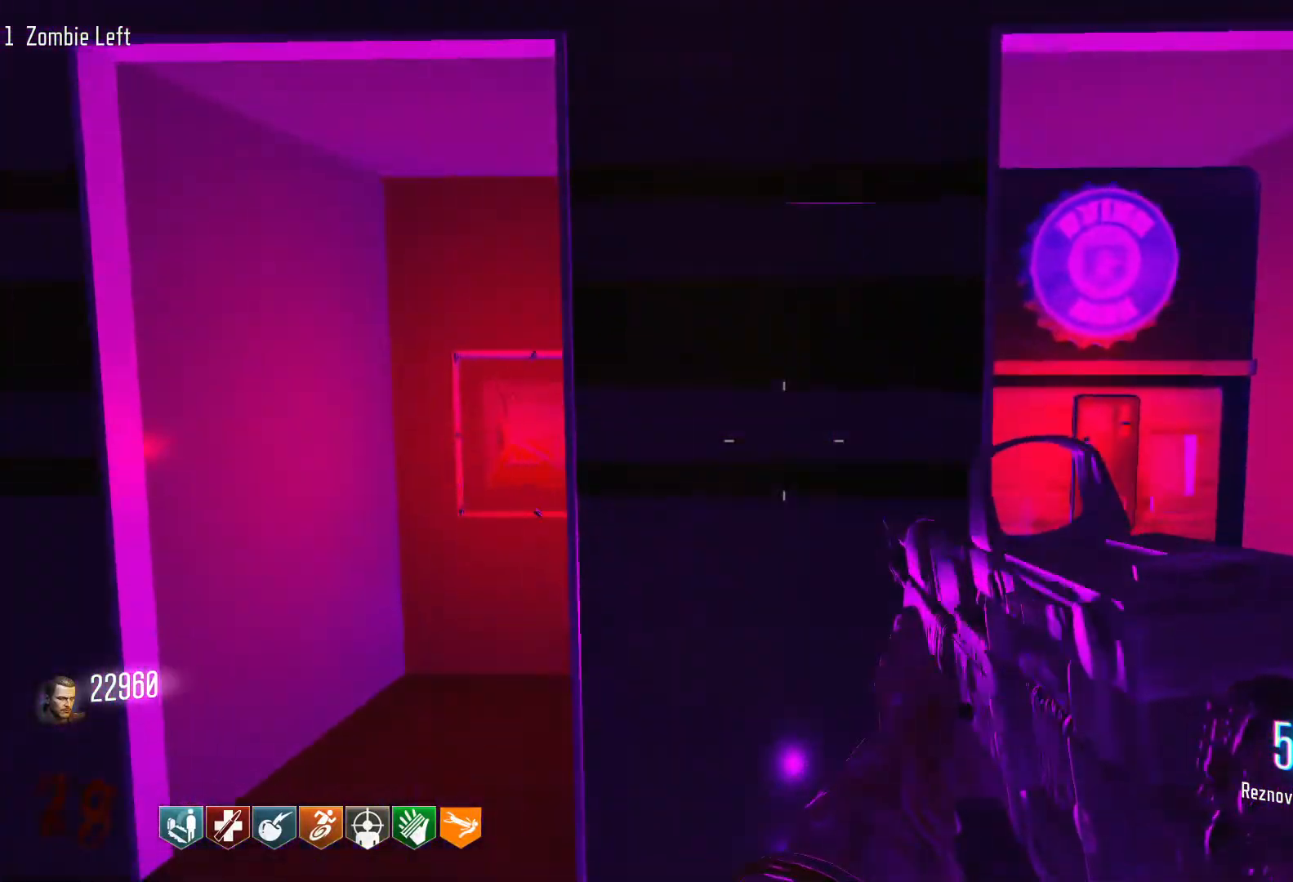
{"keys": [], "mouse": [], "events": [[216, "w", "up"], [500, "a", "up"]]}
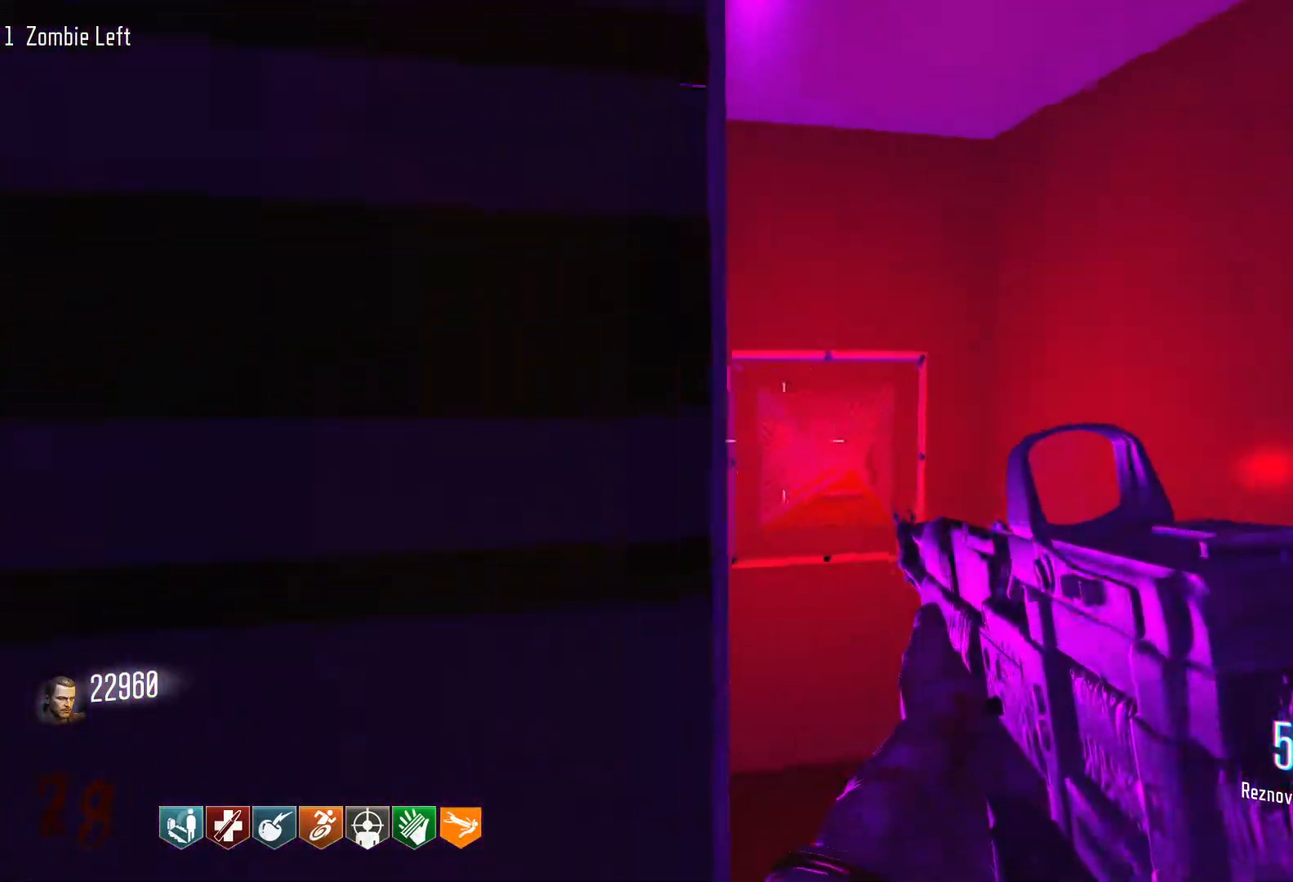
{"keys": ["s"], "mouse": [], "events": [[100, "a", "down"], [283, "s", "down"], [433, "a", "up"]]}
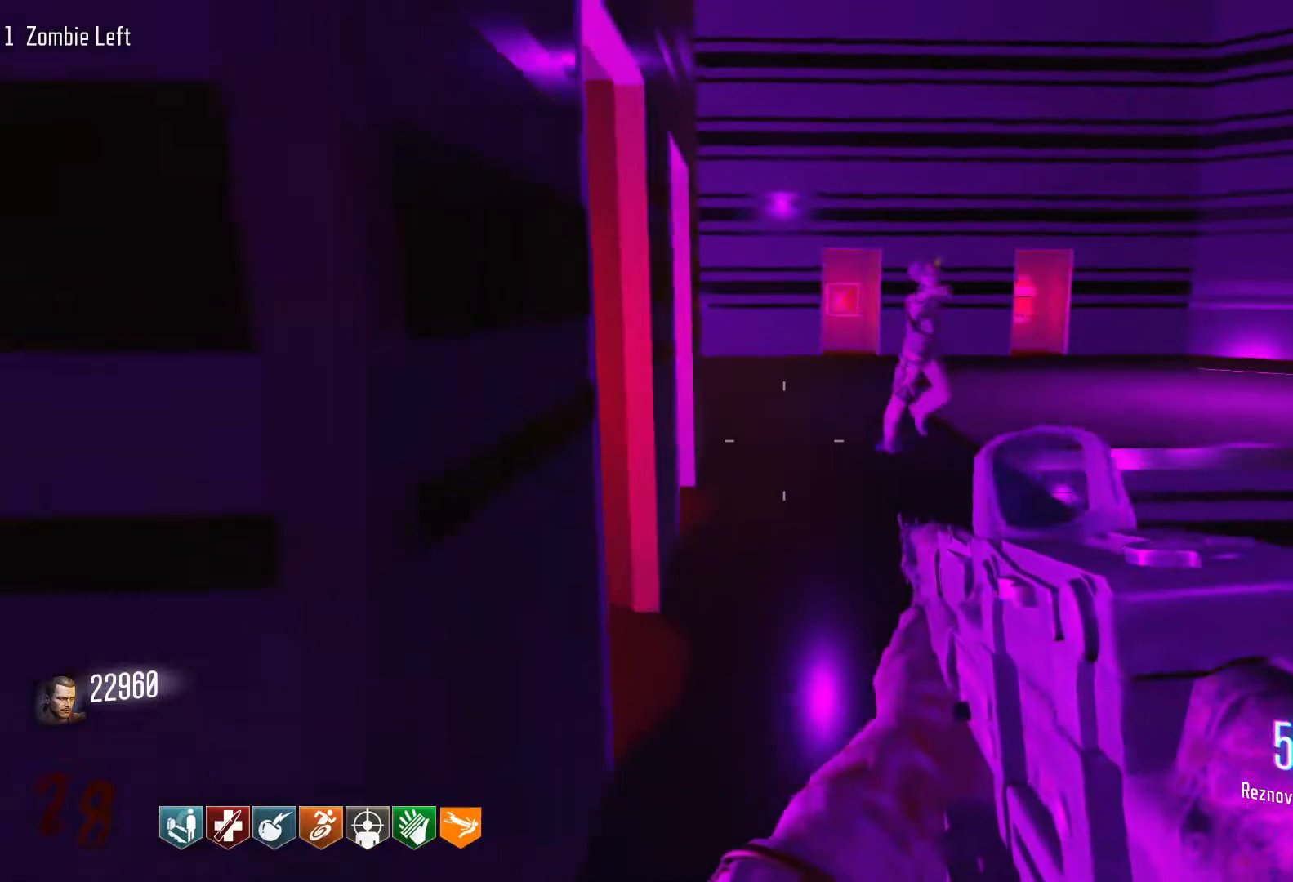
{"keys": ["d", "shift", "w"], "mouse": [], "events": [[250, "d", "down"], [350, "s", "up"], [433, "shift", "down"], [433, "w", "down"]]}
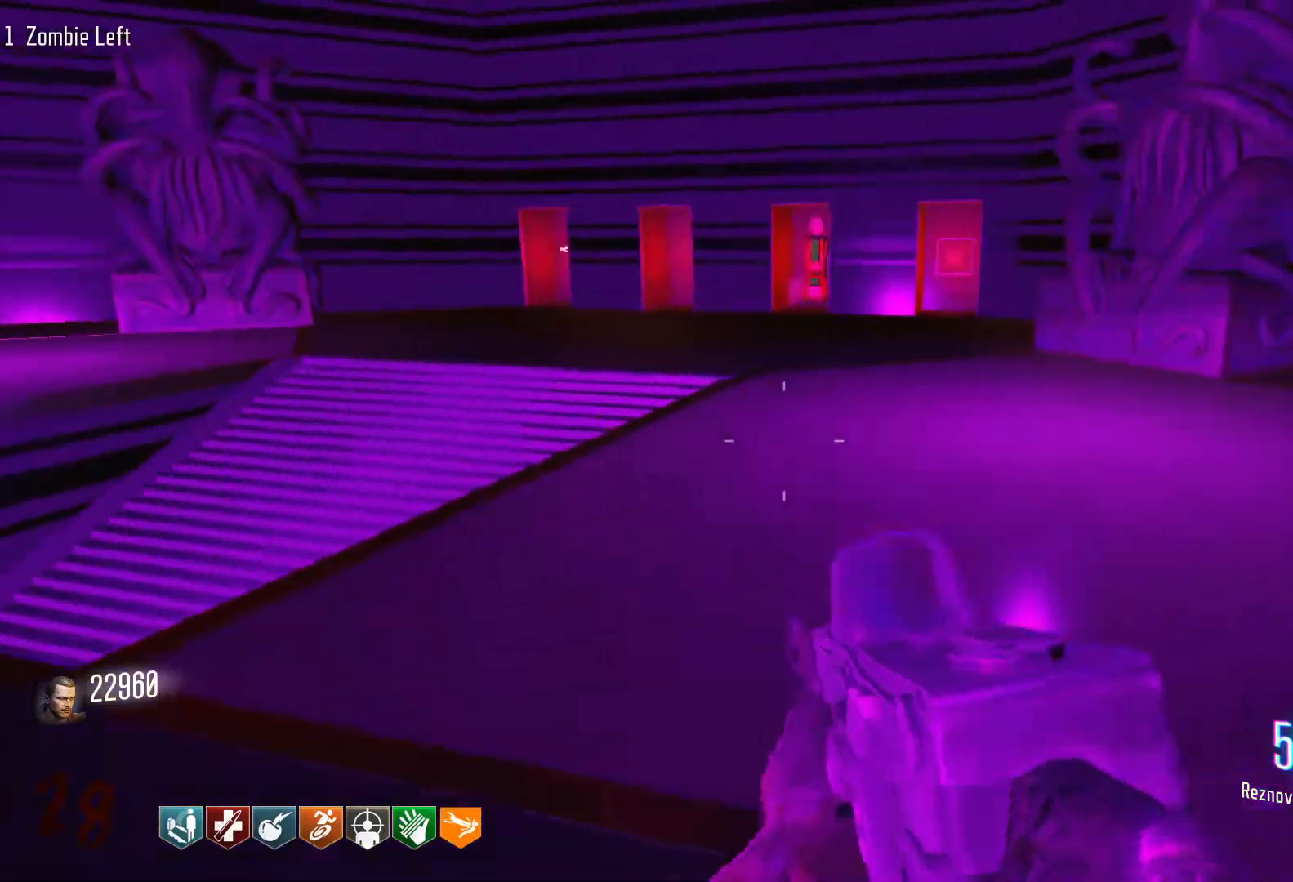
{"keys": ["space", "w"], "mouse": [], "events": [[83, "d", "up"], [266, "c", "down"], [316, "shift", "up"], [450, "c", "up"], [450, "space", "down"]]}
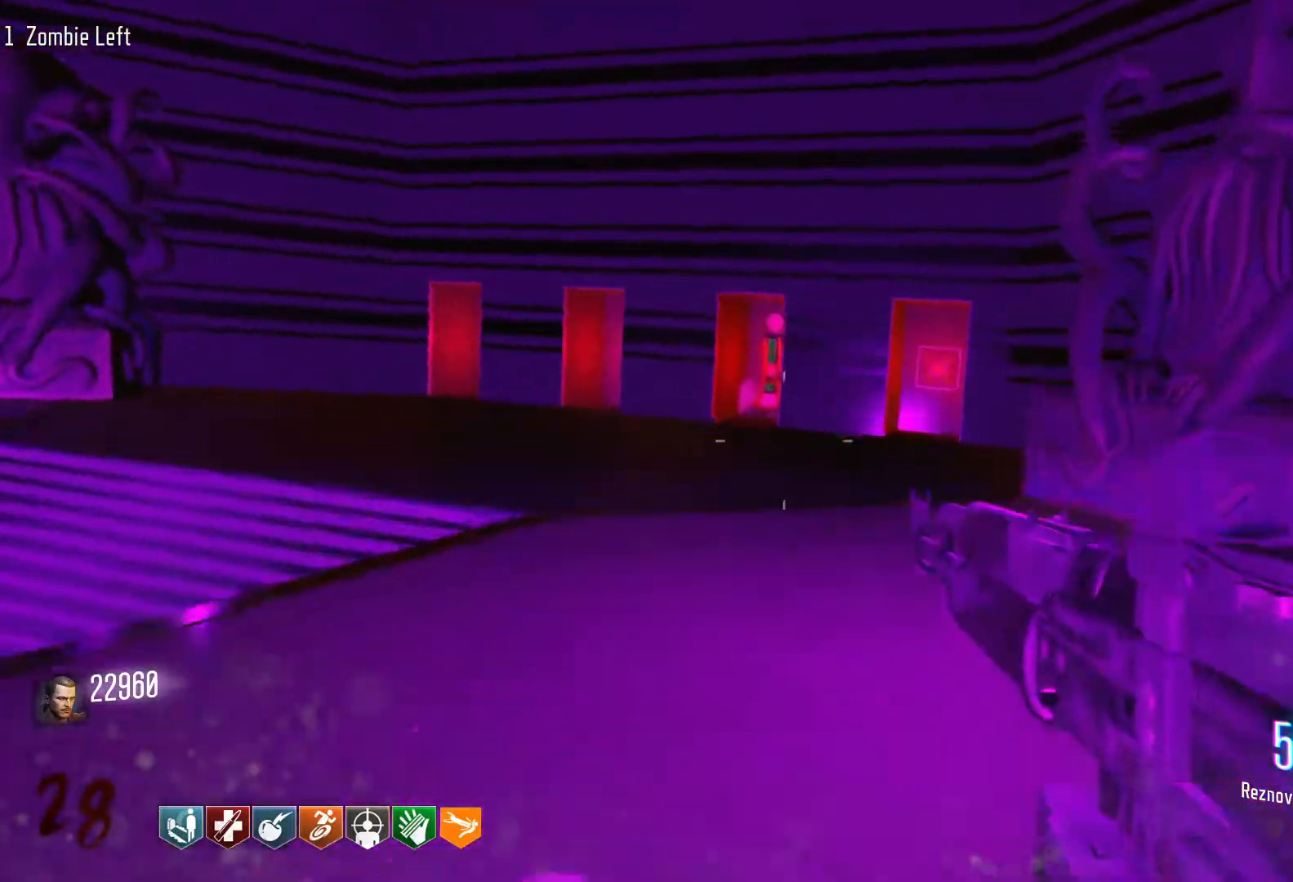
{"keys": ["a", "w"], "mouse": [], "events": [[50, "space", "up"], [233, "c", "down"], [333, "a", "down"], [466, "c", "up"]]}
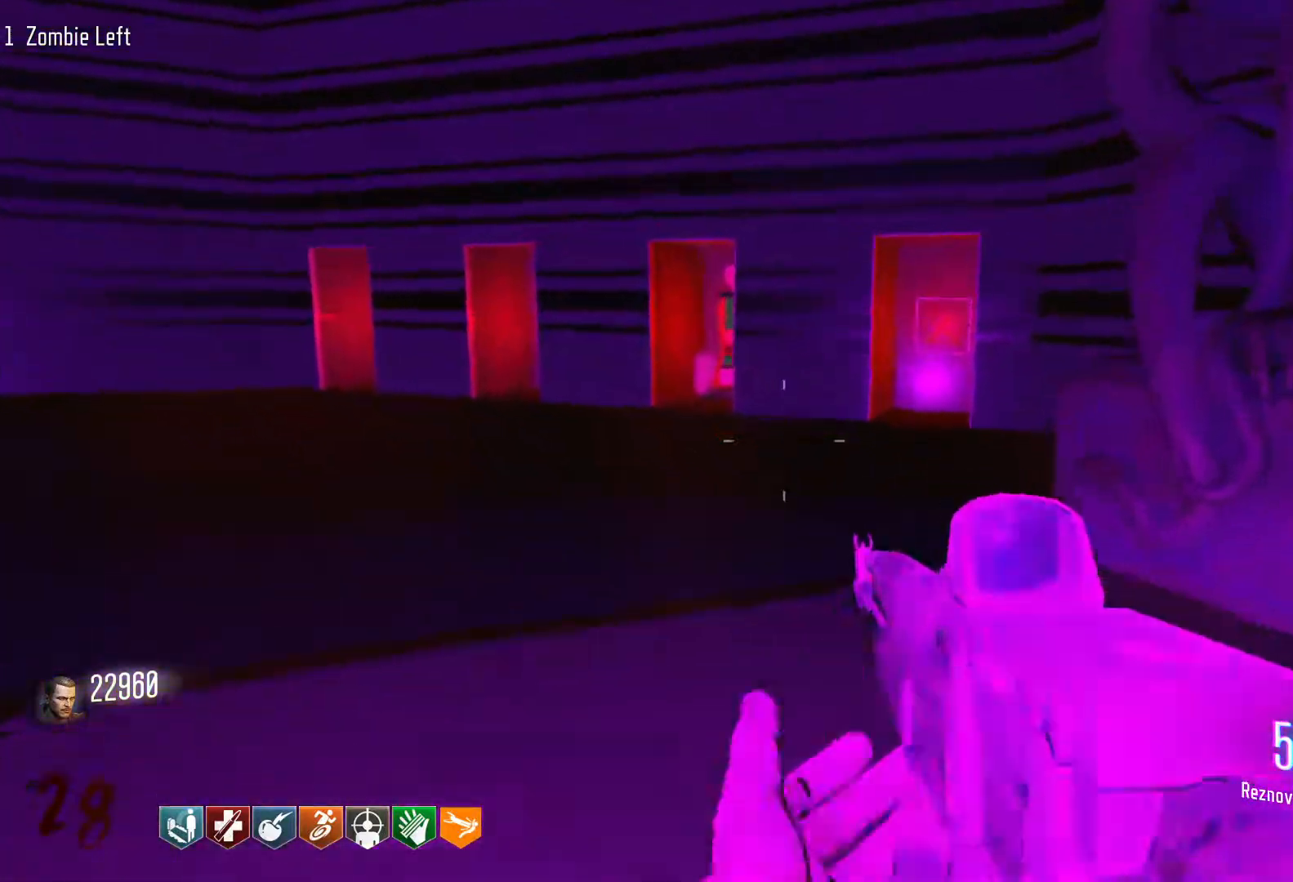
{"keys": ["a", "c", "w"], "mouse": [], "events": [[116, "space", "down"], [250, "space", "up"], [483, "c", "down"]]}
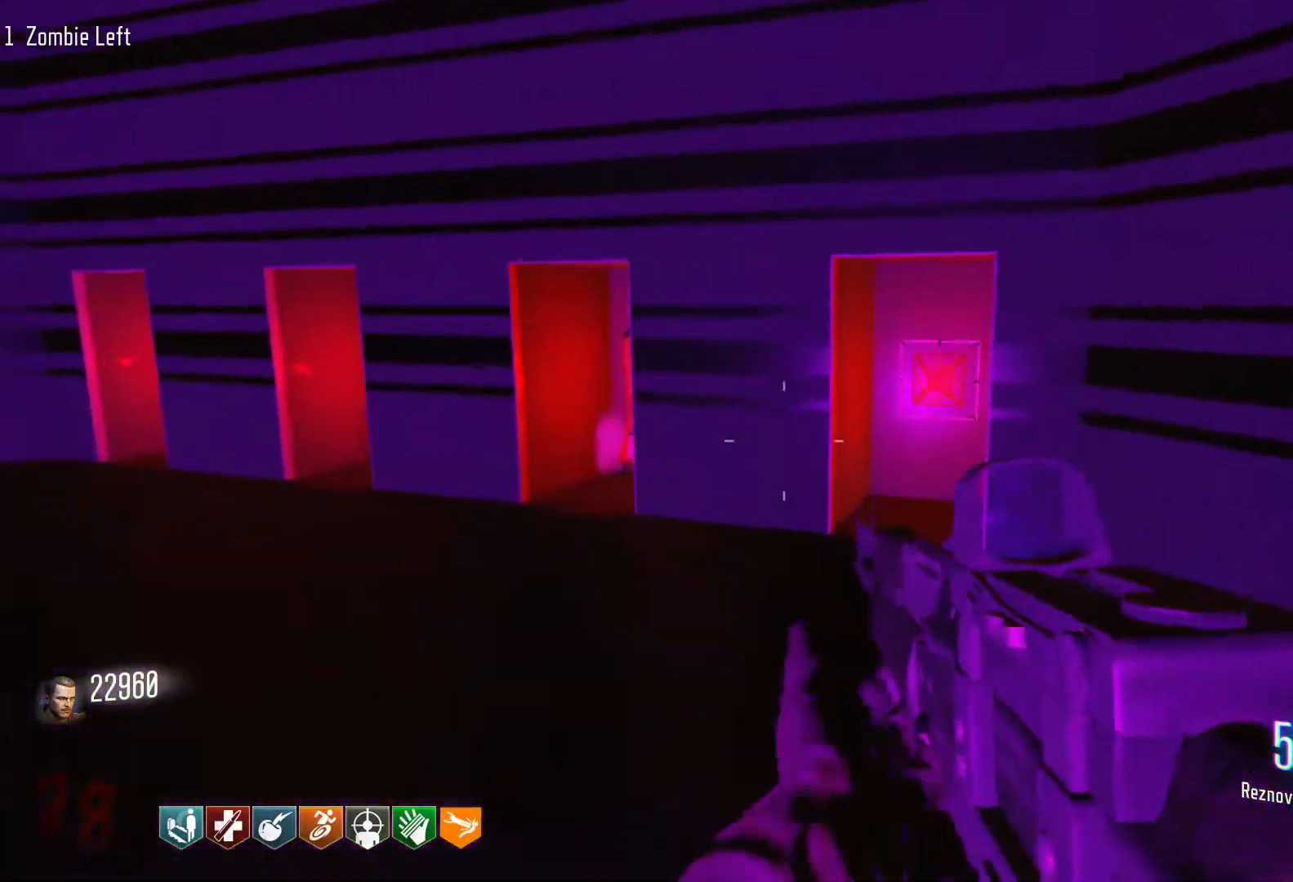
{"keys": ["a", "w"], "mouse": [], "events": [[216, "c", "up"], [316, "space", "down"], [450, "space", "up"]]}
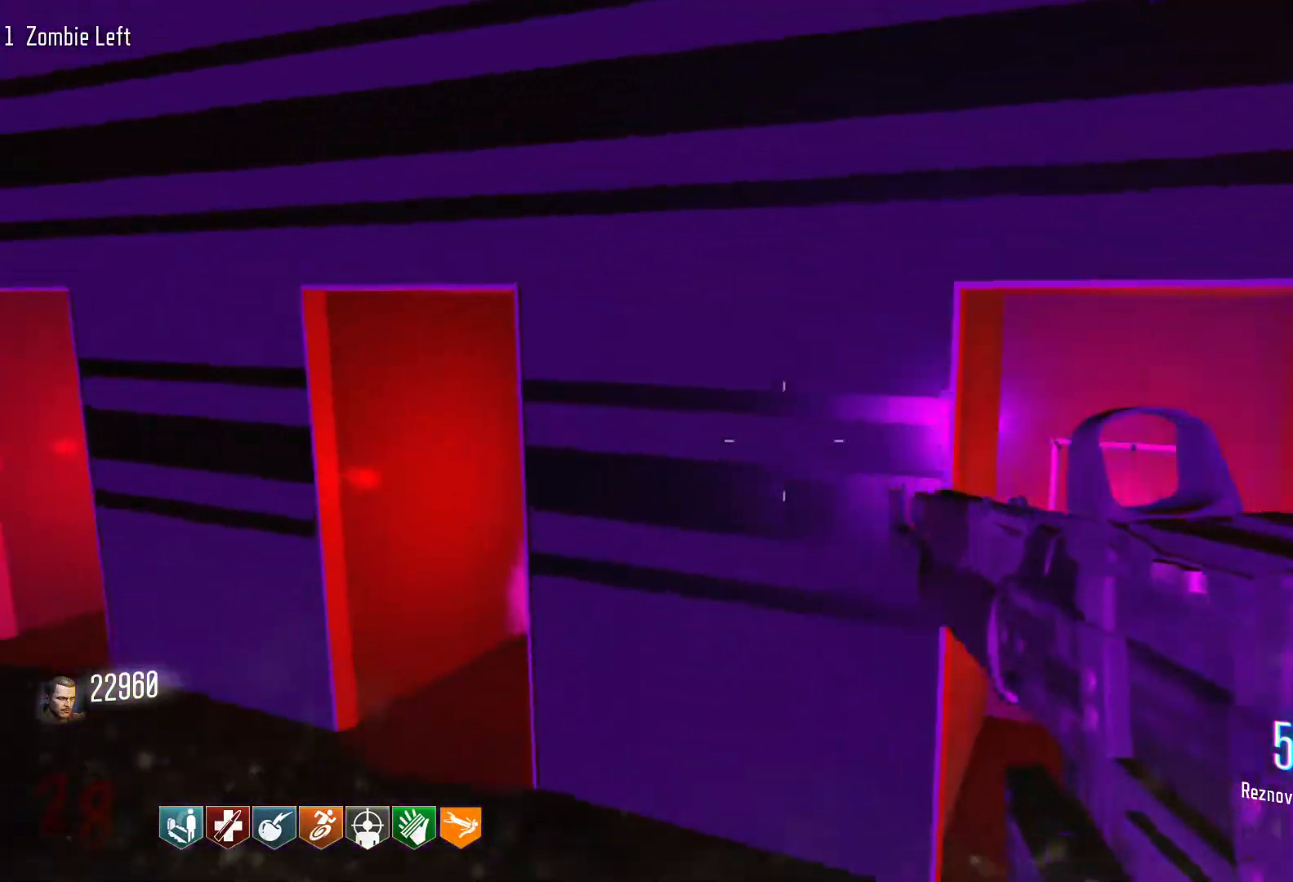
{"keys": ["a"], "mouse": [], "events": [[50, "w", "up"]]}
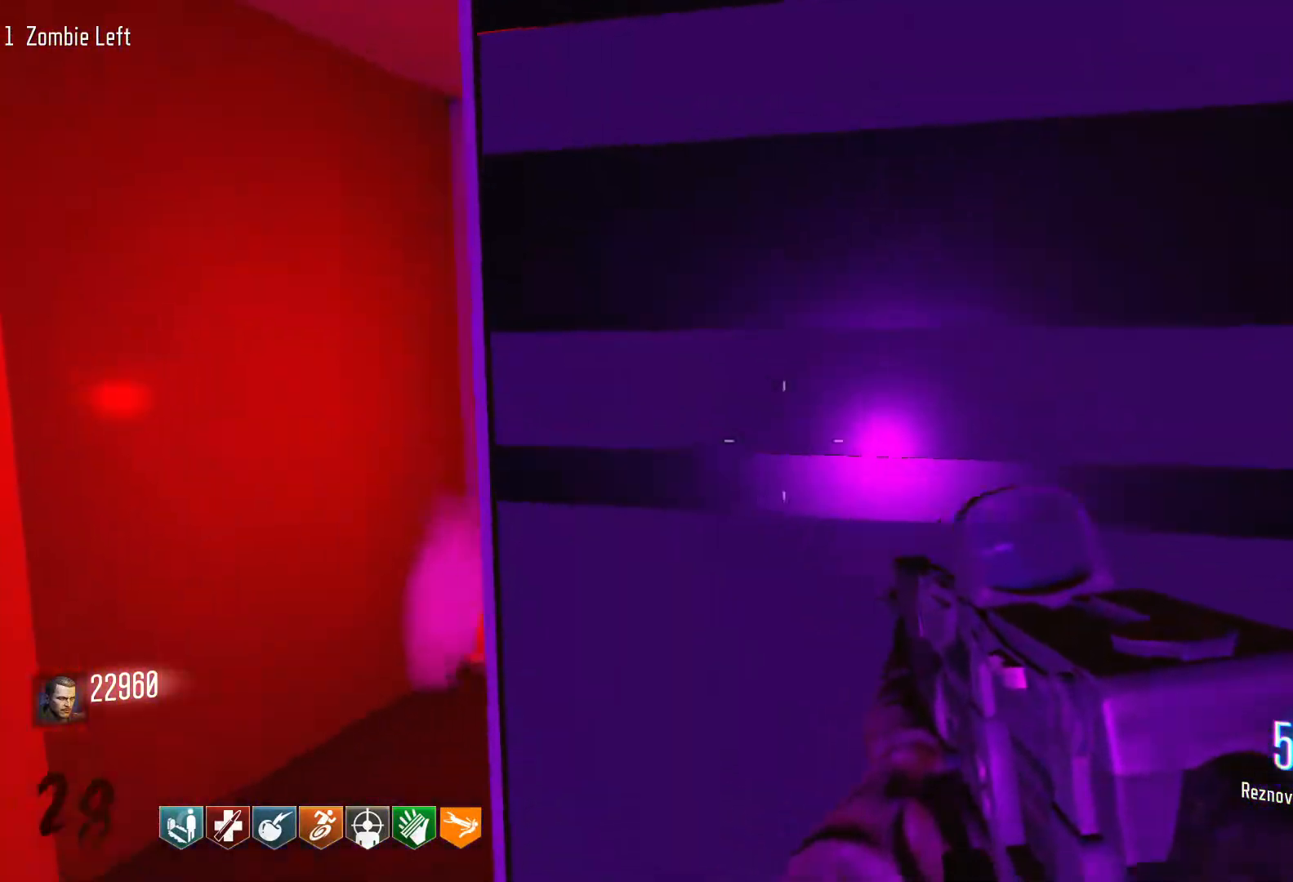
{"keys": [], "mouse": [], "events": [[66, "s", "down"], [300, "a", "up"], [300, "s", "up"]]}
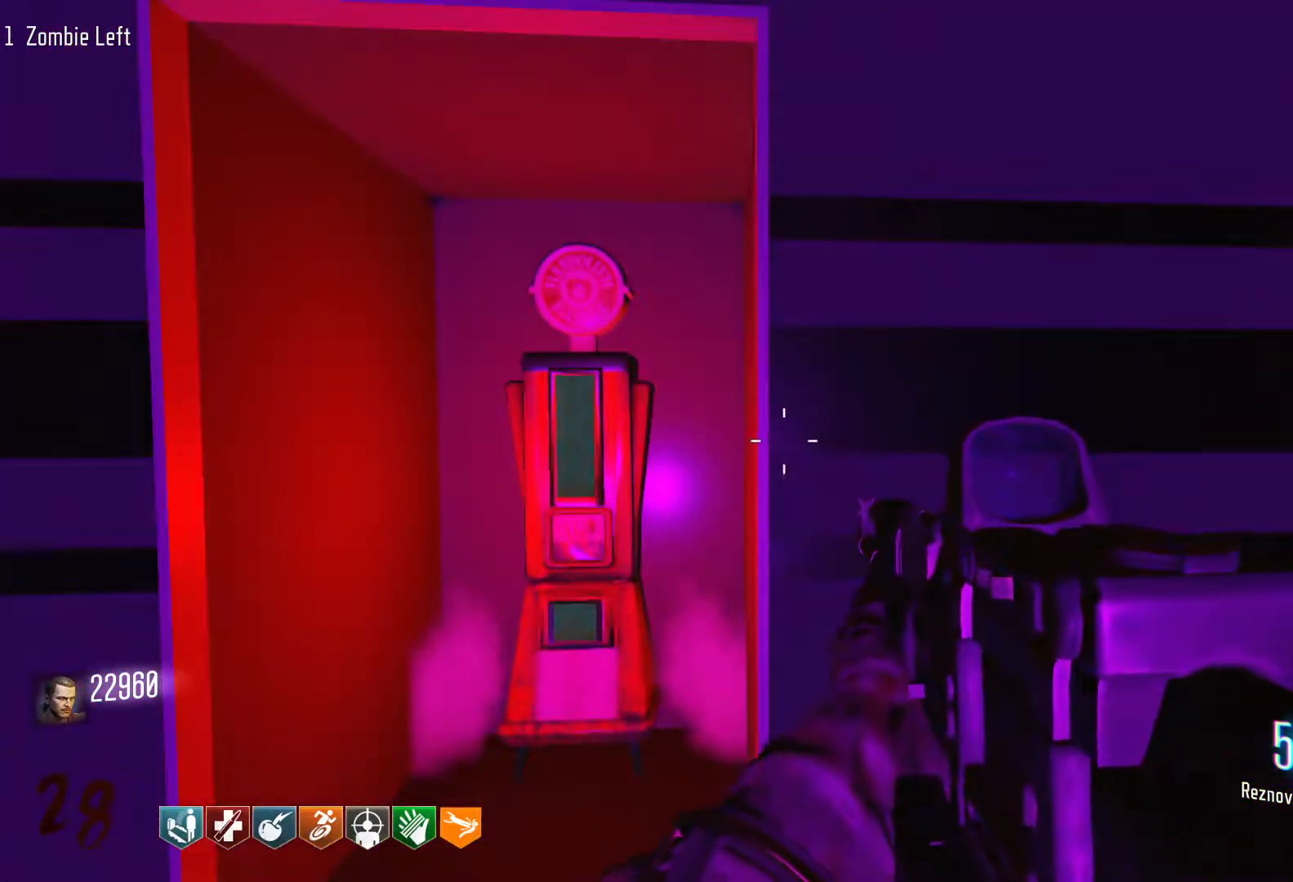
{"keys": ["d"], "mouse": [], "events": [[216, "d", "down"]]}
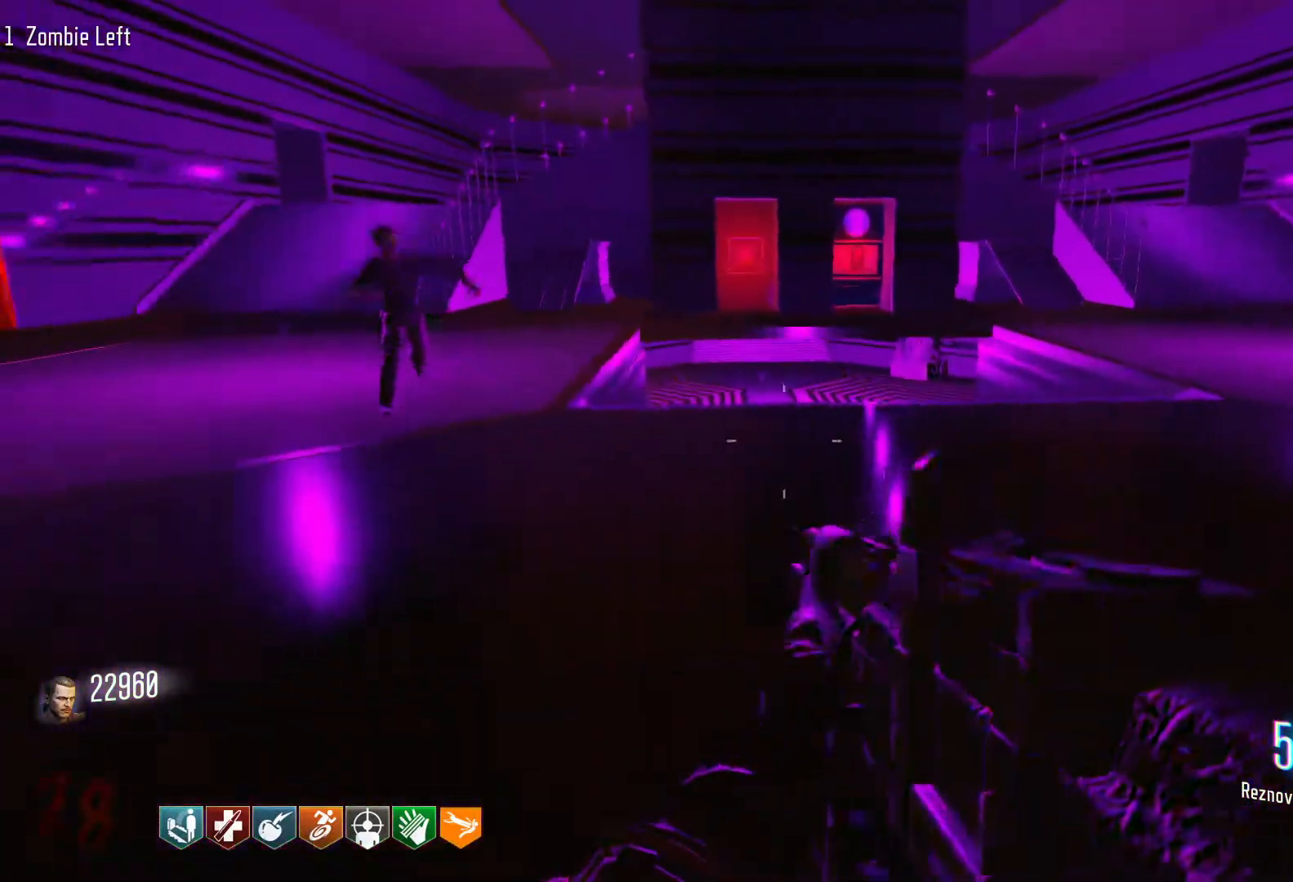
{"keys": ["d", "shift", "w"], "mouse": [], "events": [[150, "w", "down"], [183, "shift", "down"]]}
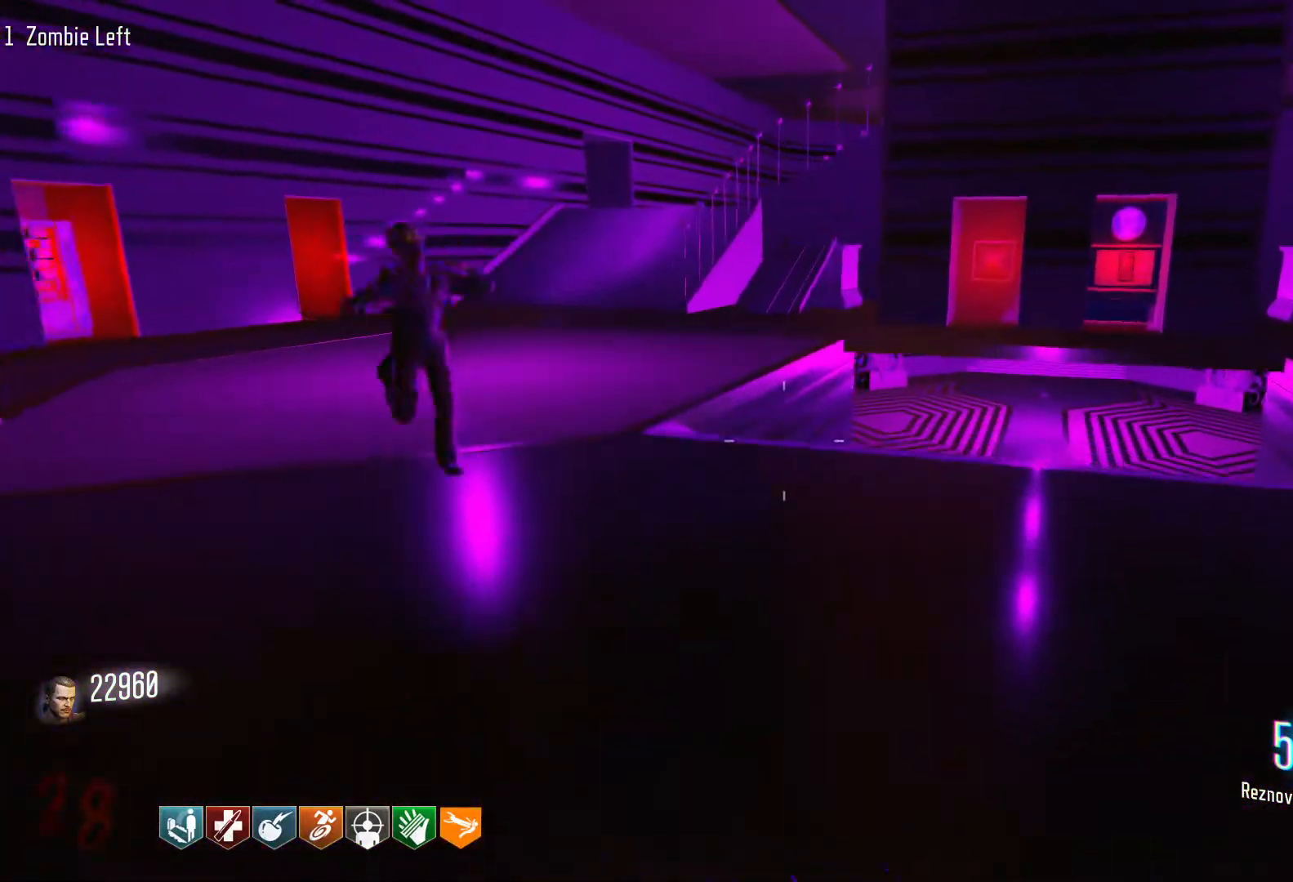
{"keys": ["d", "shift", "w"], "mouse": [], "events": []}
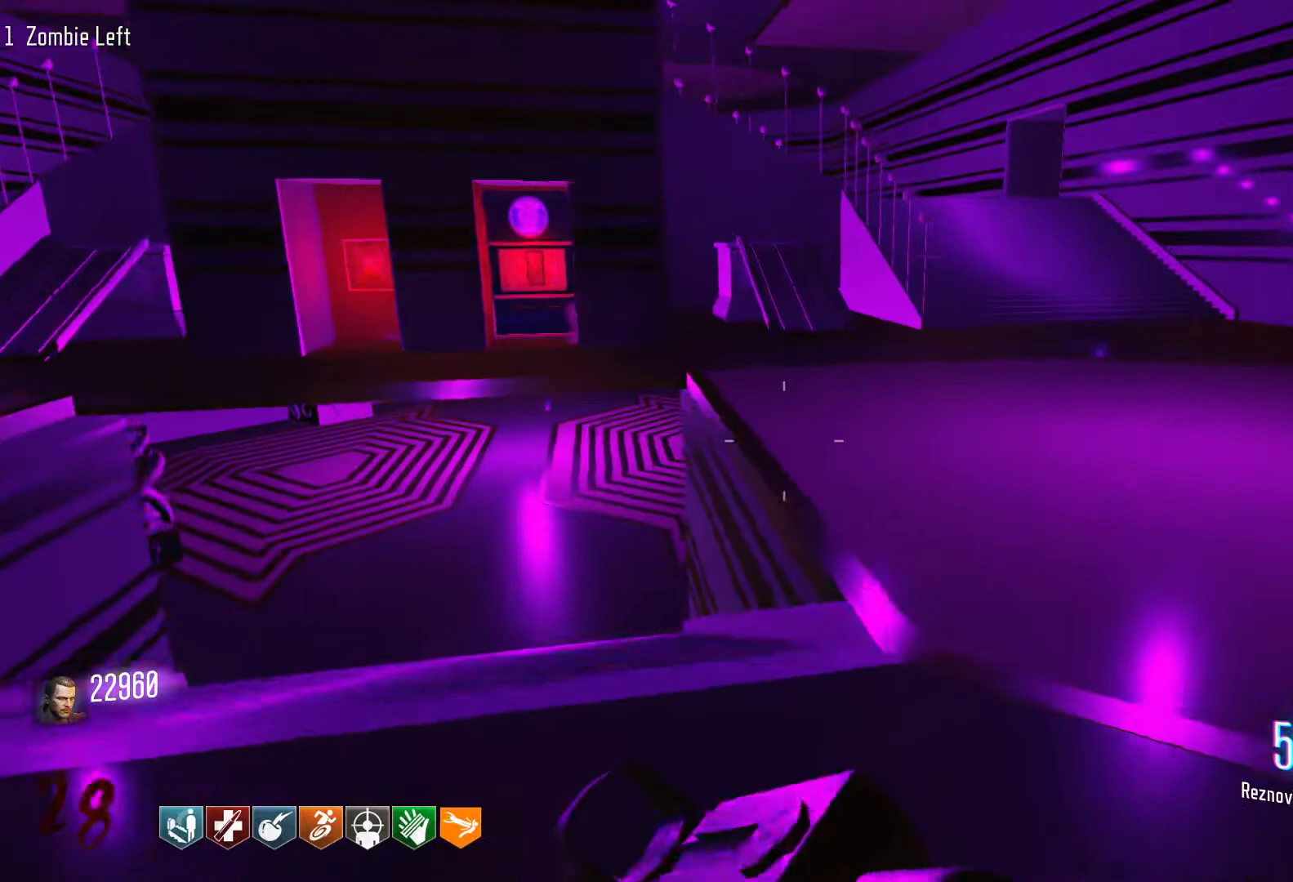
{"keys": ["shift", "w"], "mouse": [], "events": [[450, "d", "up"]]}
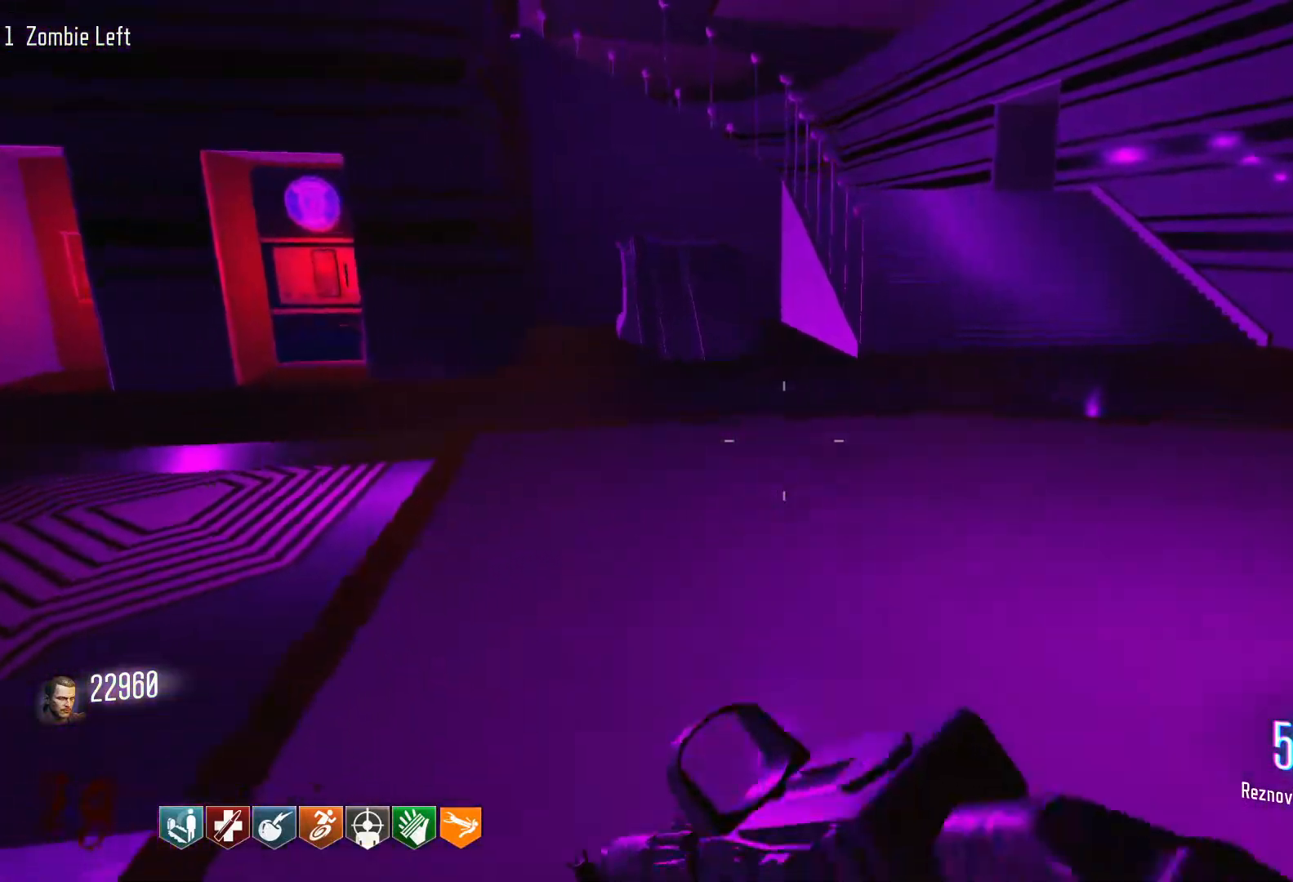
{"keys": ["shift", "w"], "mouse": [], "events": []}
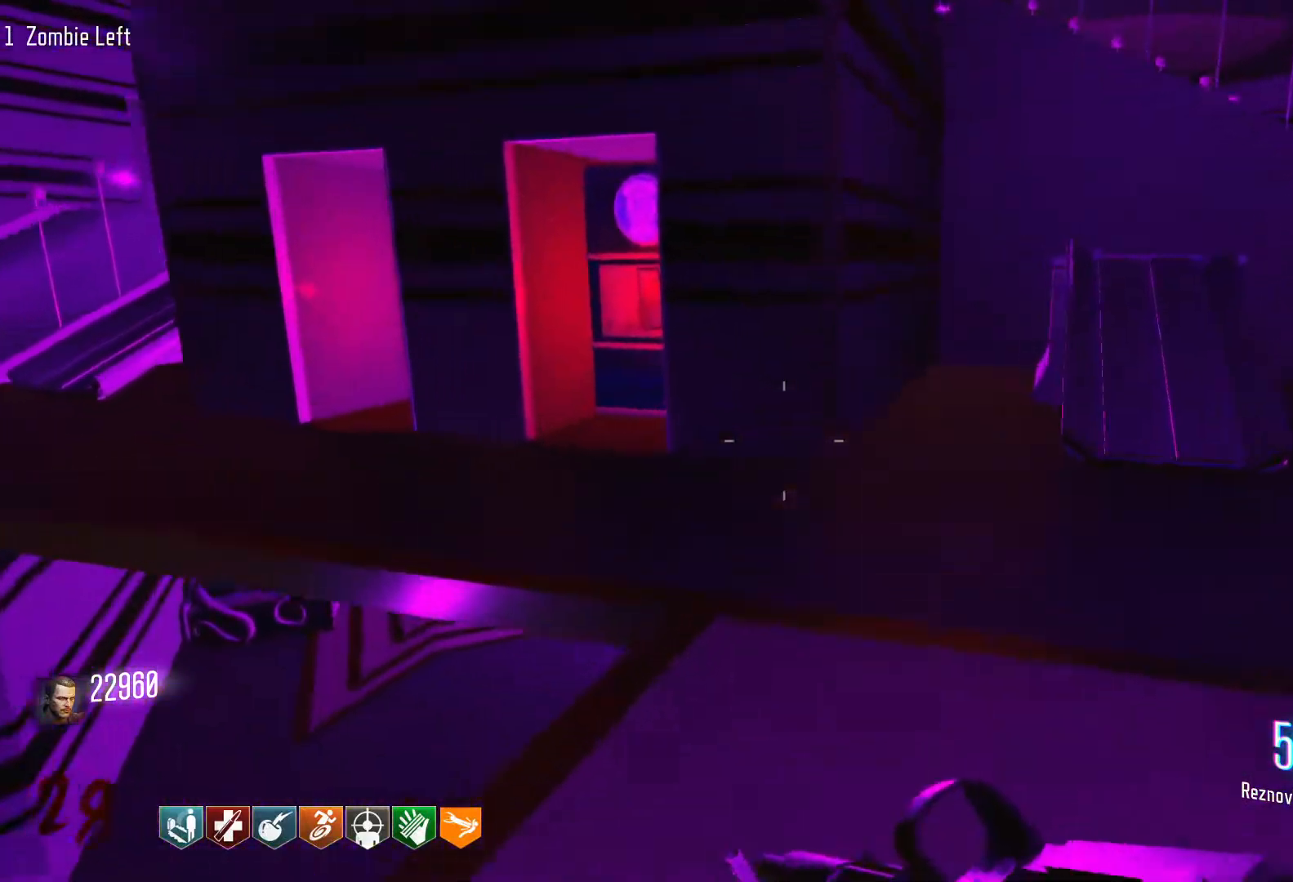
{"keys": ["a", "w"], "mouse": [], "events": [[250, "shift", "up"], [400, "a", "down"]]}